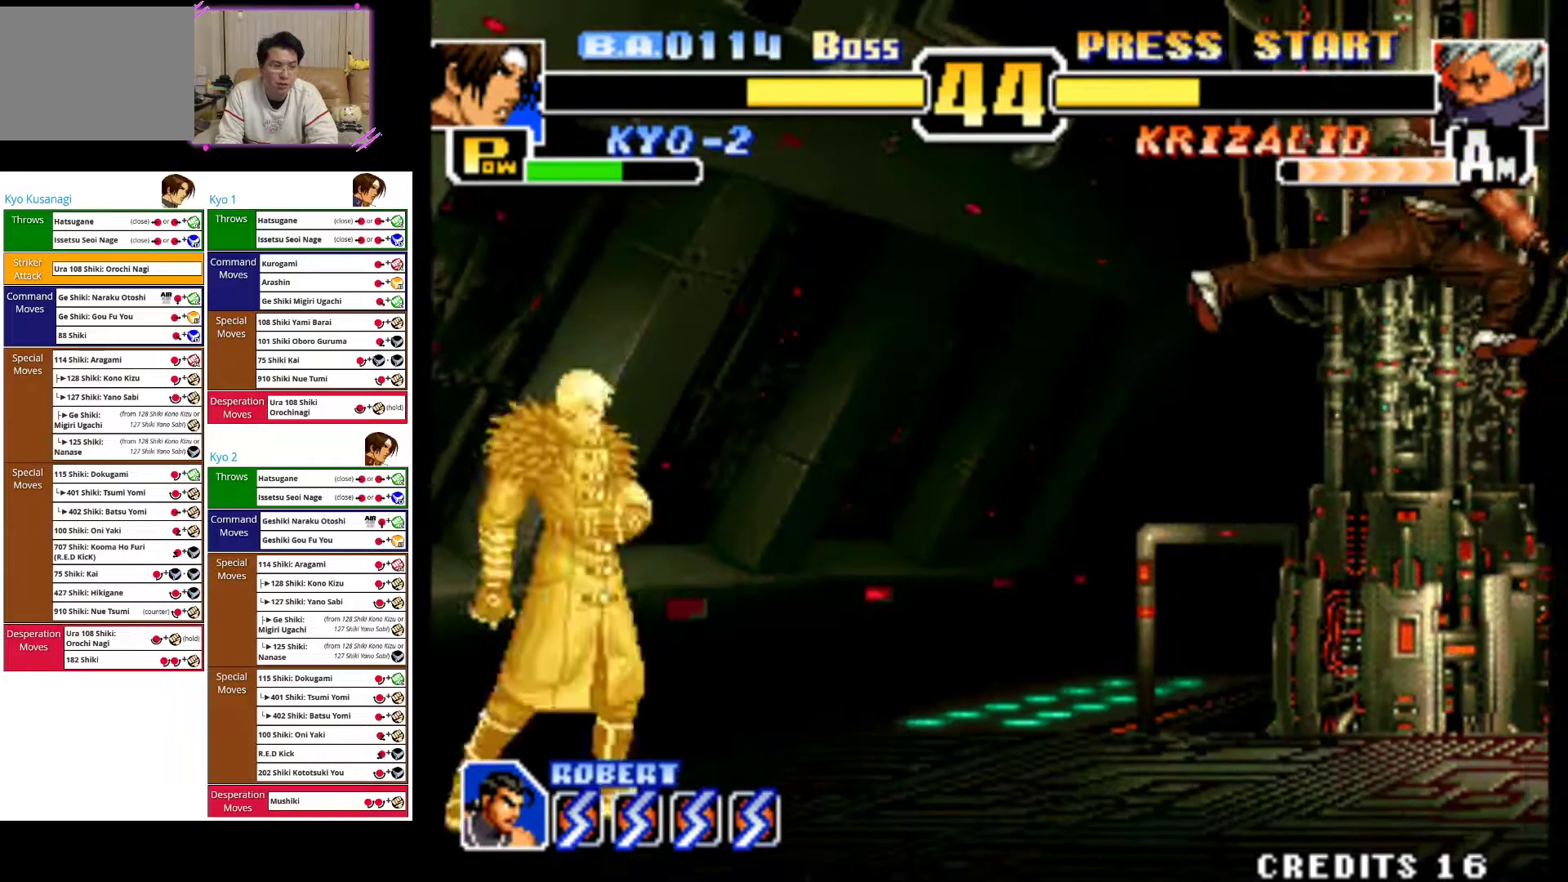
Gameplay with a controller (arcade stick); each line is a JSON object with the inputs held at the frame after it (dt_ms = milliseconds from this image to that frame). "events" lists button and stick changes between this image and that frame as [ms after this image, input, new state], when the widget could be followed in between. Not read: L3 R3.
{"dt_ms": 500, "buttons": [], "left_stick": "center", "events": [[117, "CIRCLE", "up"], [150, "left_stick", "center"]]}
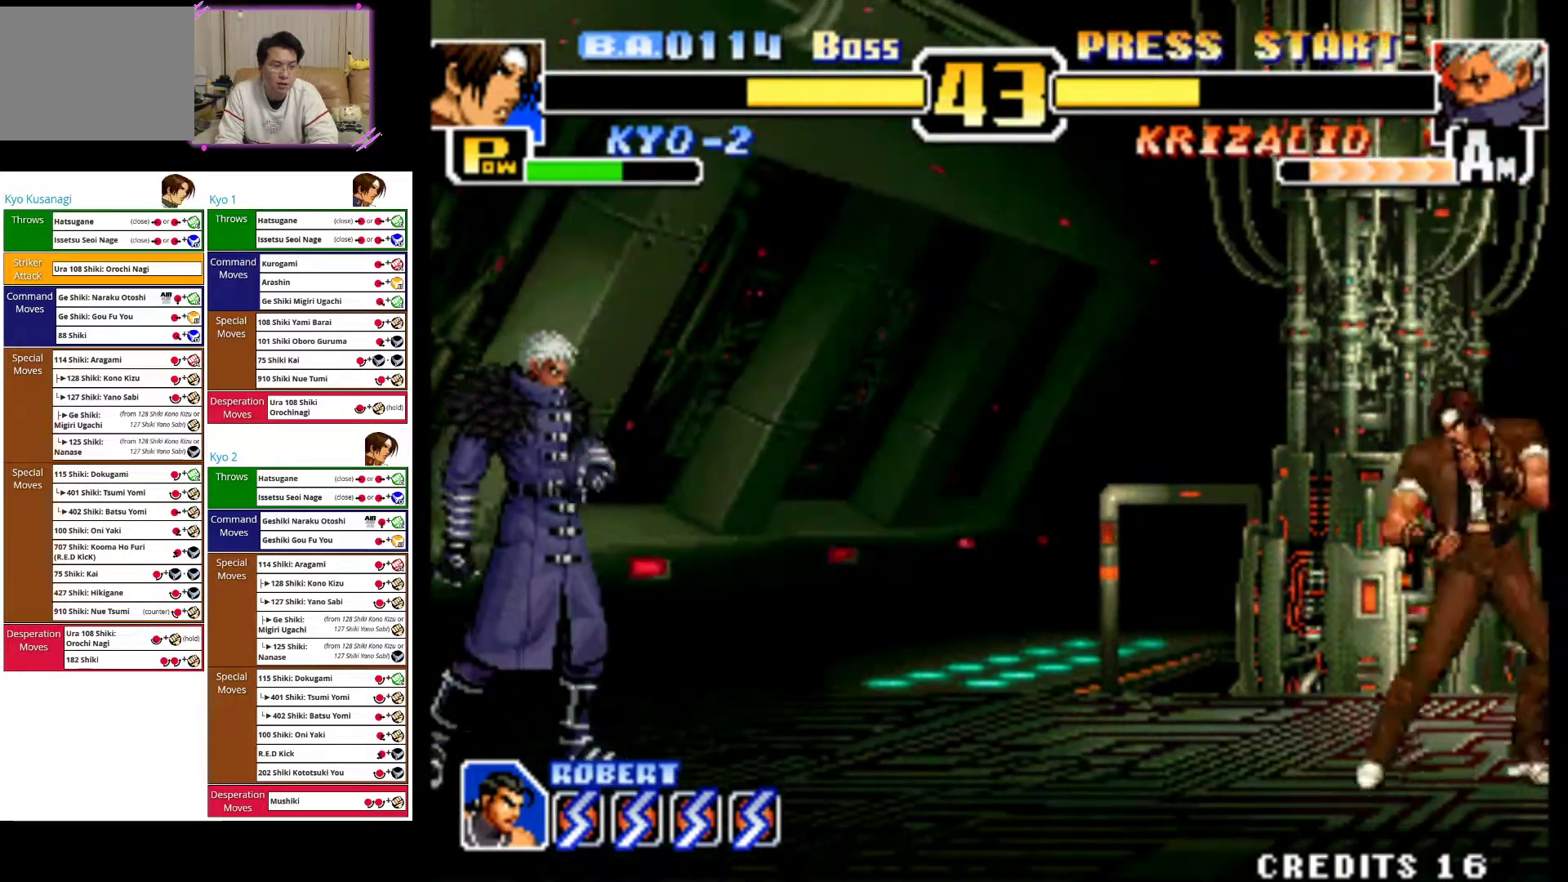
{"dt_ms": 1000, "buttons": [], "left_stick": "center"}
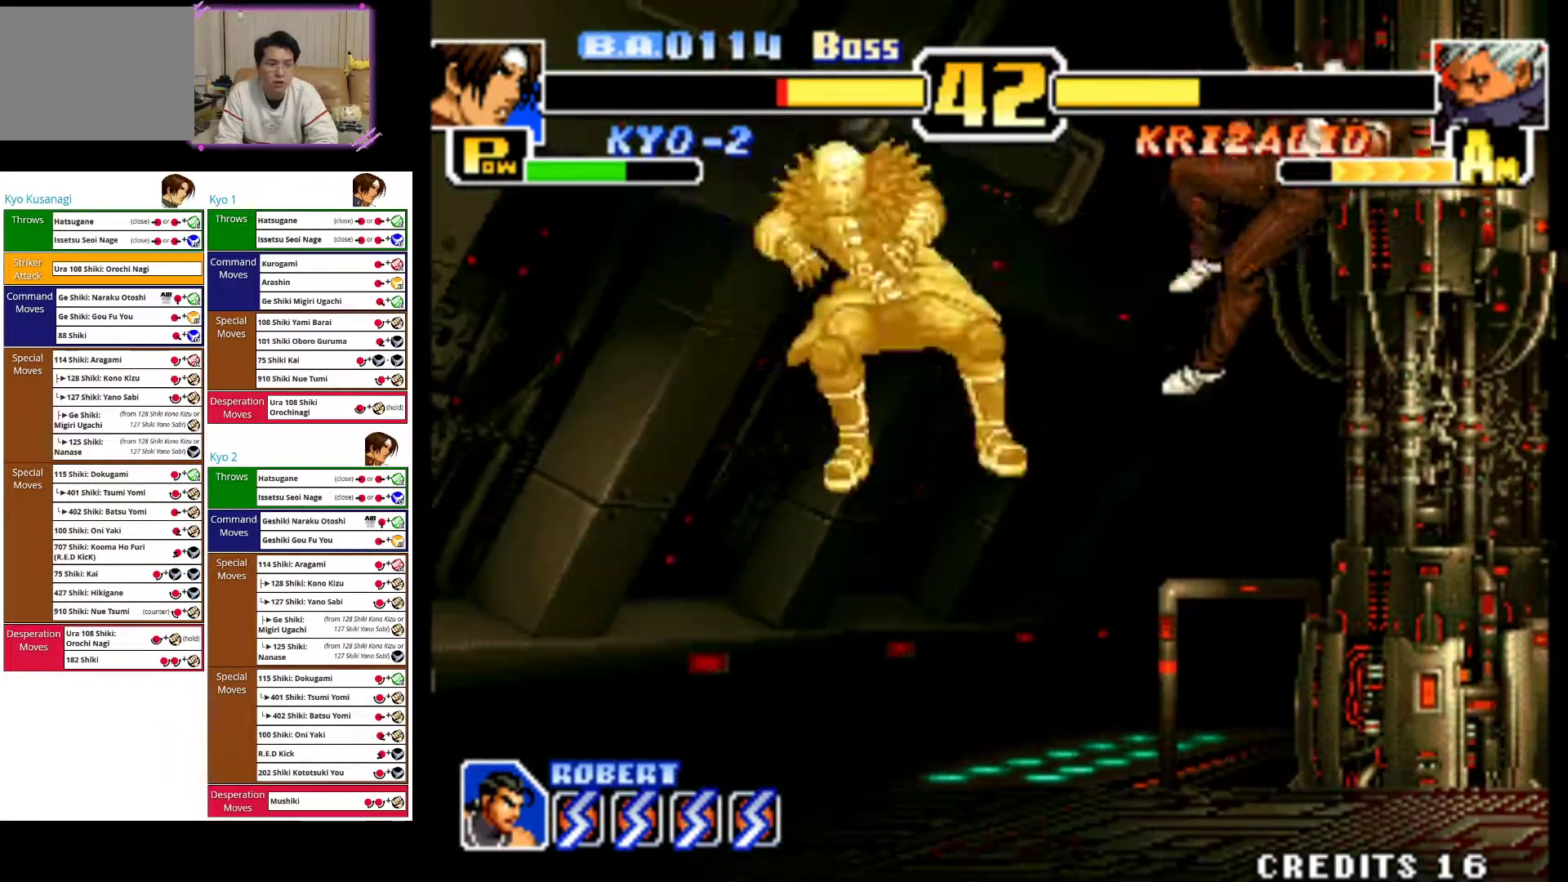
{"dt_ms": 1000, "buttons": ["CIRCLE"], "left_stick": "center"}
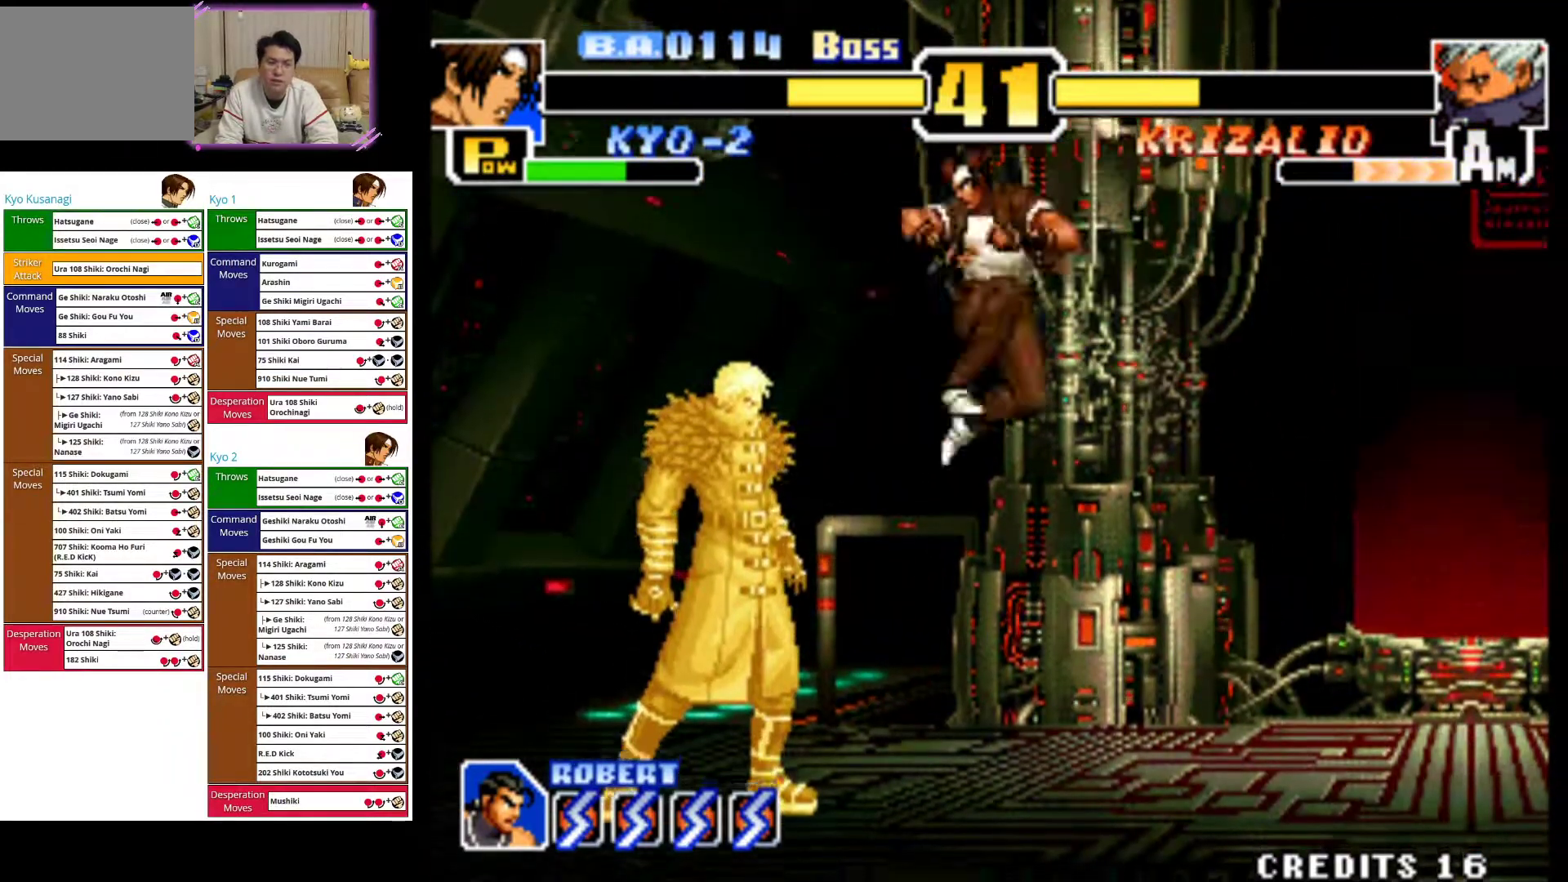
{"dt_ms": 500, "buttons": [], "left_stick": "down-right", "events": [[50, "left_stick", "down-right"], [67, "CIRCLE", "up"], [133, "CIRCLE", "down"], [283, "CIRCLE", "up"], [317, "CIRCLE", "down"], [483, "CIRCLE", "up"]]}
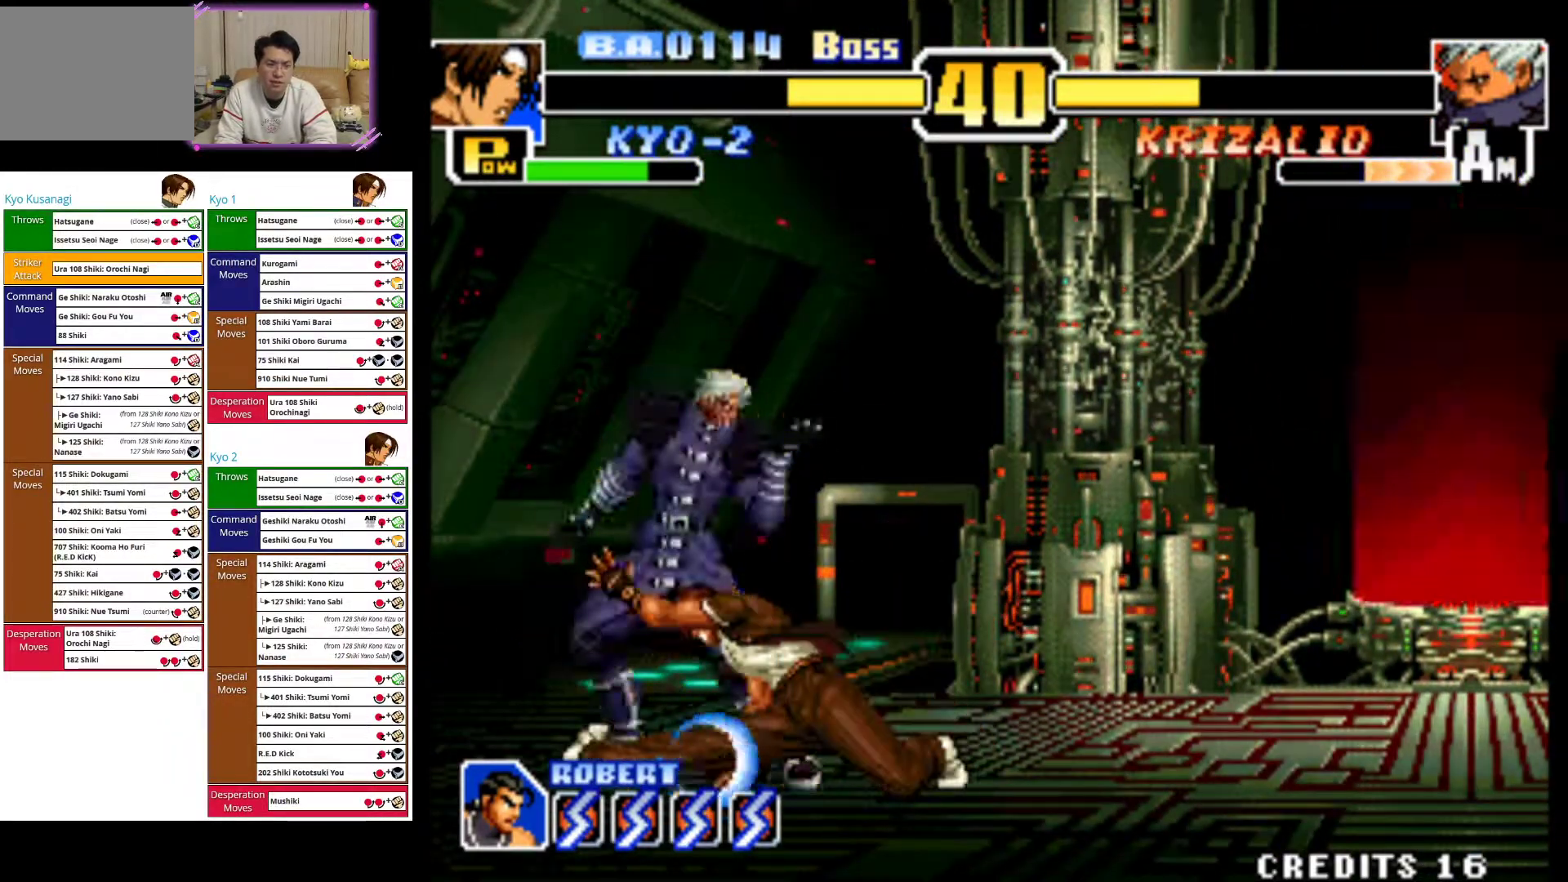
{"dt_ms": 500, "buttons": ["CIRCLE"], "left_stick": "down-right", "events": [[33, "CIRCLE", "down"], [200, "CIRCLE", "up"], [267, "CIRCLE", "down"], [433, "CIRCLE", "up"], [483, "CIRCLE", "down"]]}
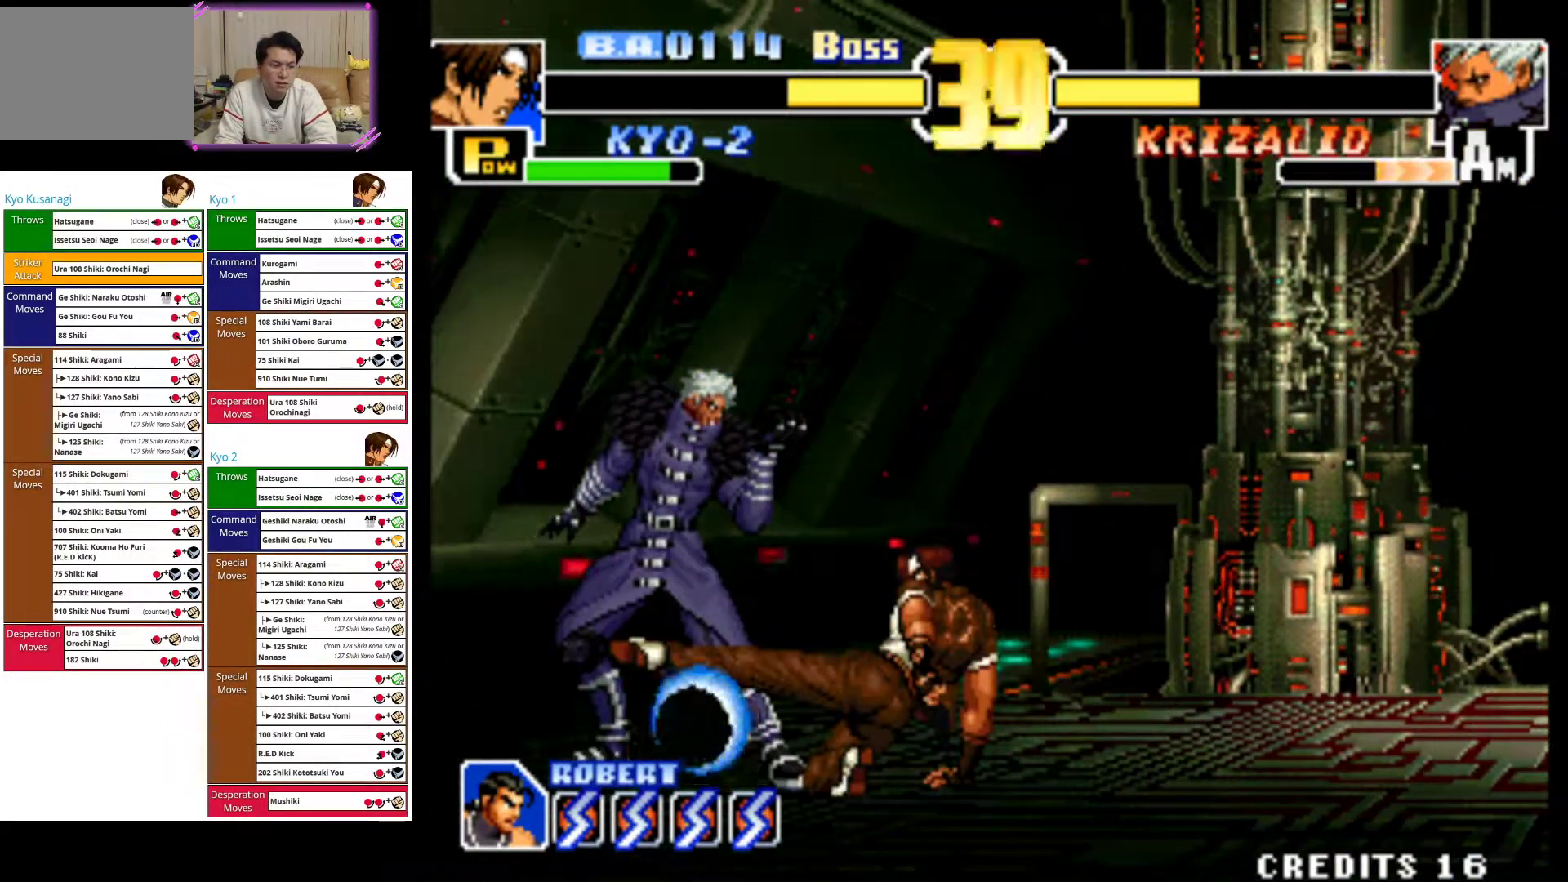
{"dt_ms": 1000, "buttons": ["CIRCLE"], "left_stick": "center"}
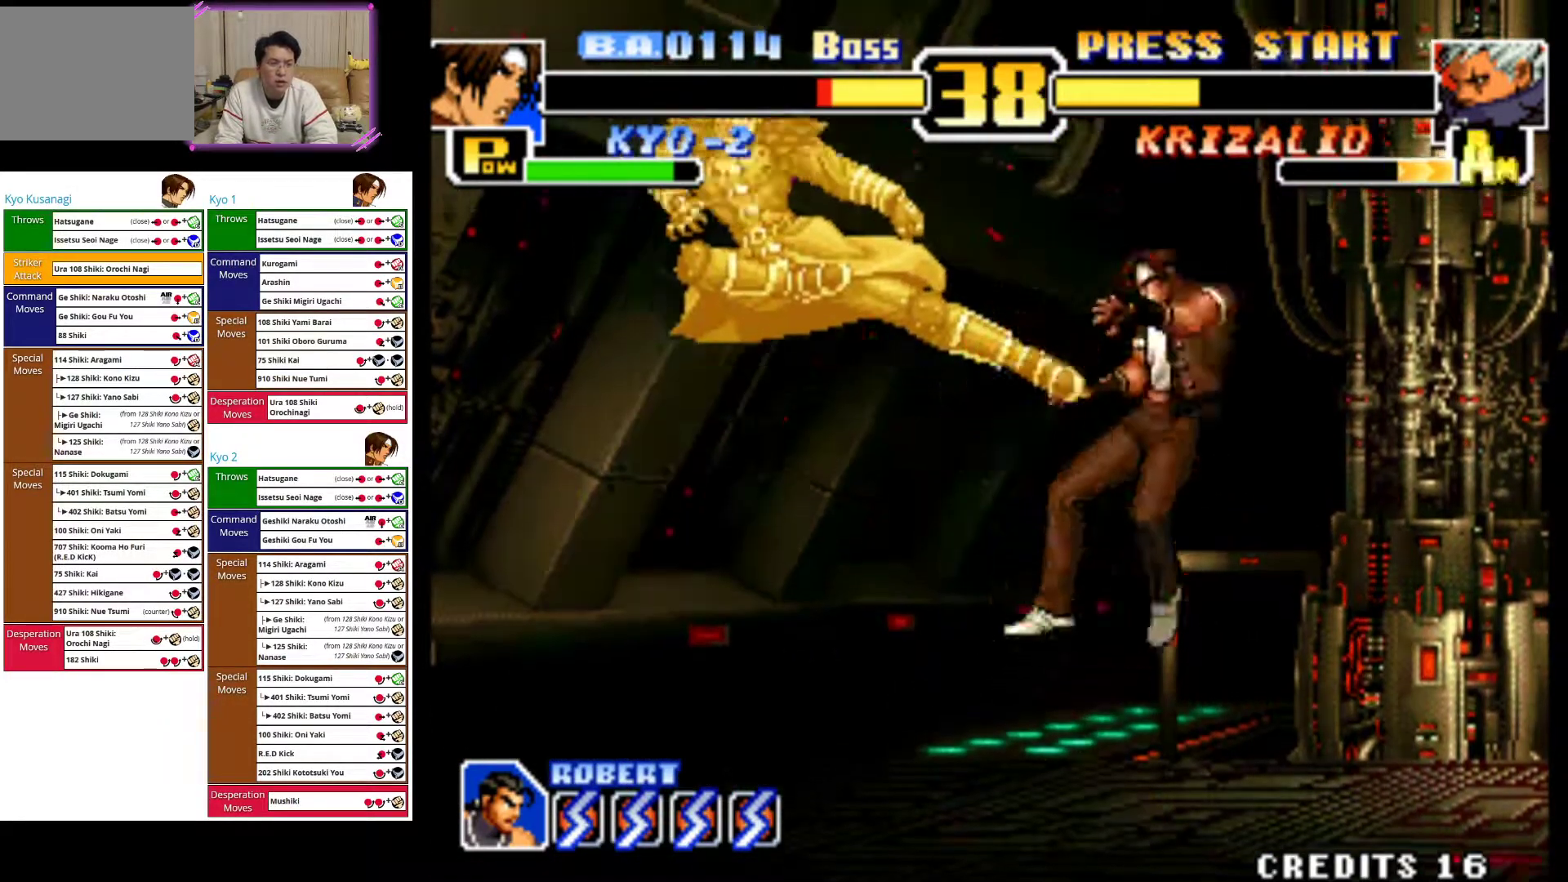
{"dt_ms": 1000, "buttons": [], "left_stick": "down-right"}
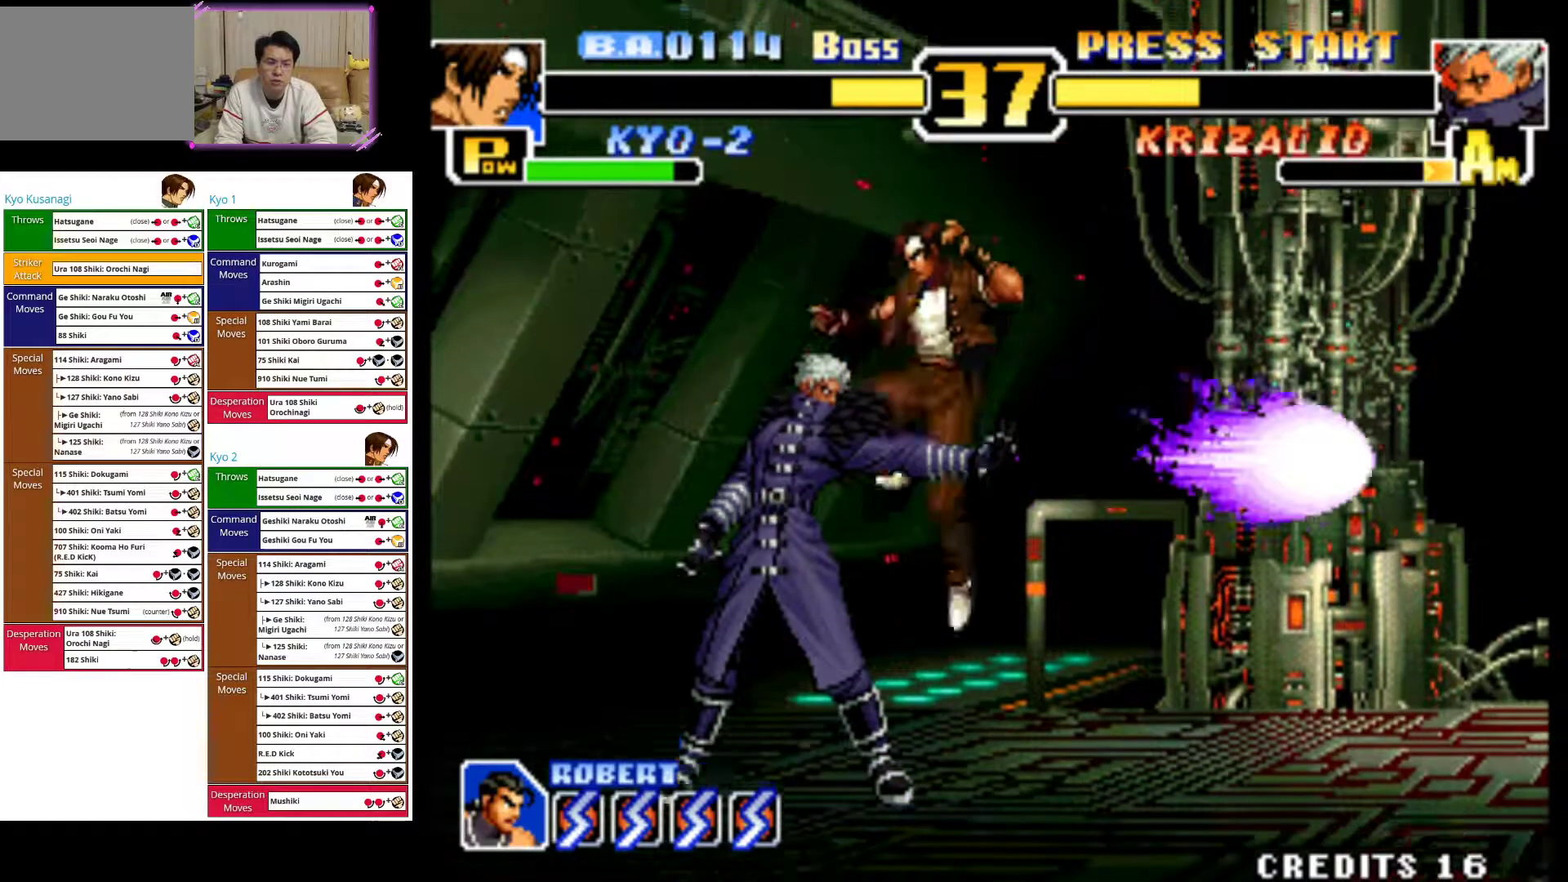
{"dt_ms": 500, "buttons": ["CROSS"], "left_stick": "left", "events": [[67, "CROSS", "down"], [117, "left_stick", "left"], [150, "CROSS", "up"], [200, "CROSS", "down"], [333, "CROSS", "up"], [383, "CROSS", "down"]]}
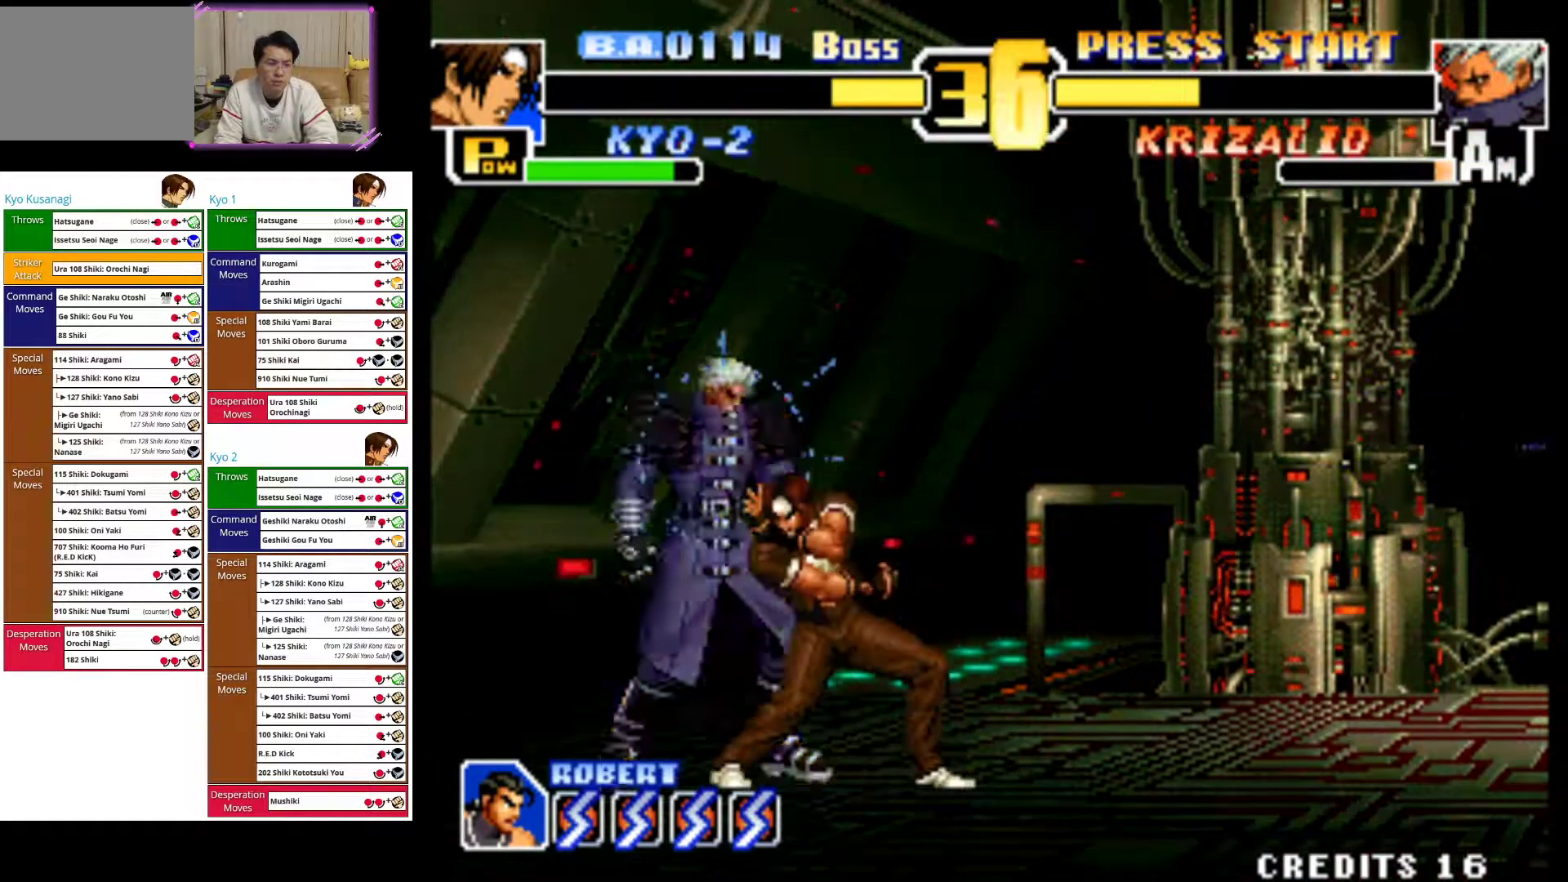
{"dt_ms": 500, "buttons": ["CROSS"], "left_stick": "right", "events": [[17, "CROSS", "up"], [83, "CROSS", "down"], [167, "left_stick", "center"], [250, "CROSS", "up"], [267, "left_stick", "right"], [283, "CROSS", "down"]]}
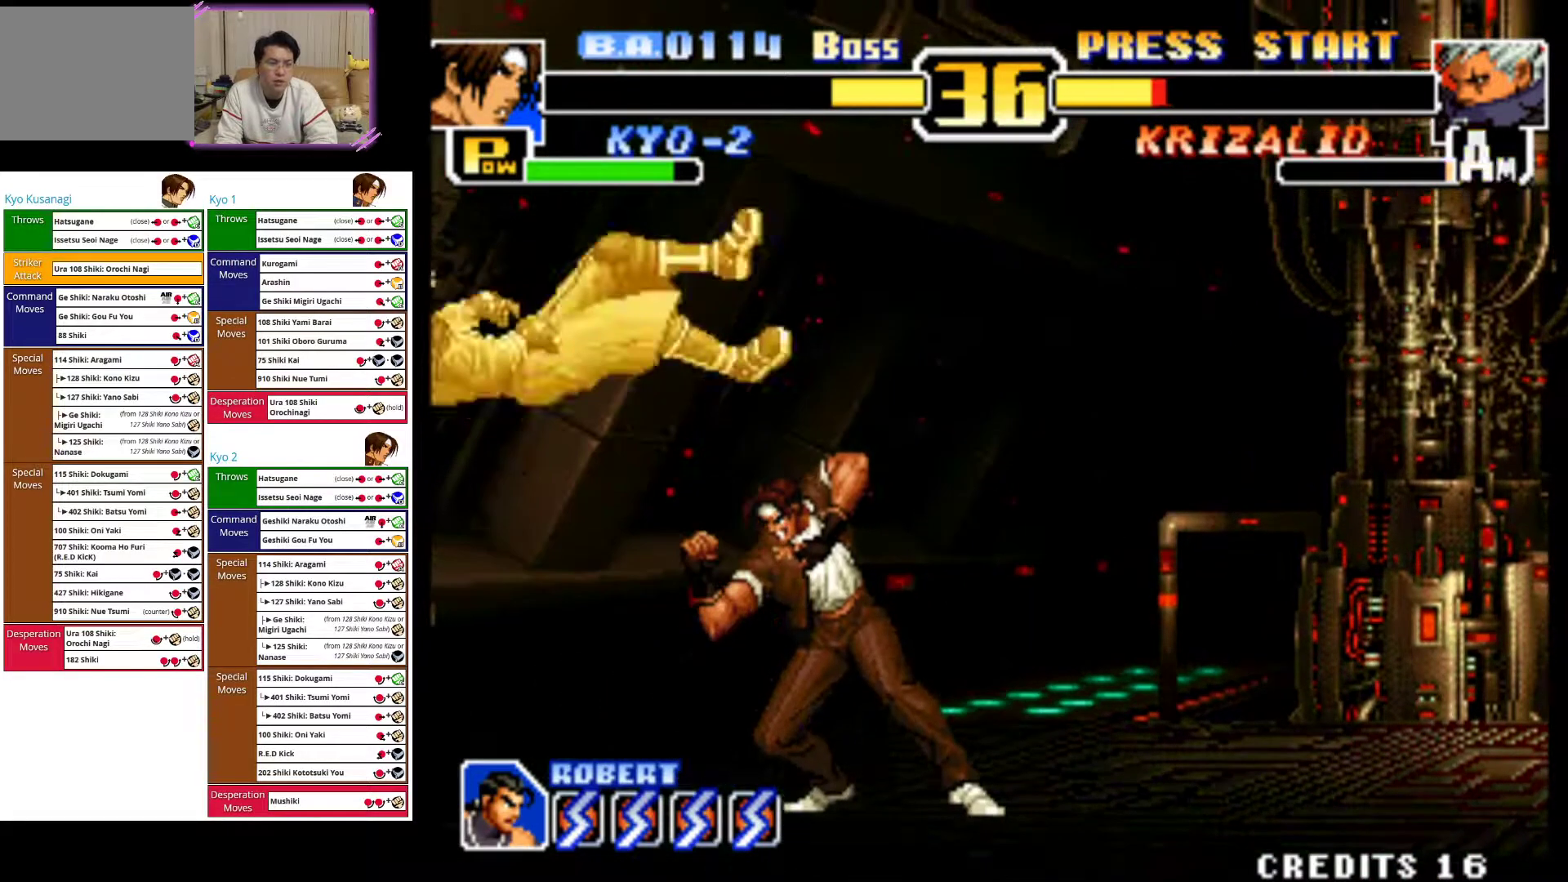
{"dt_ms": 500, "buttons": [], "left_stick": "right", "events": [[100, "CROSS", "up"]]}
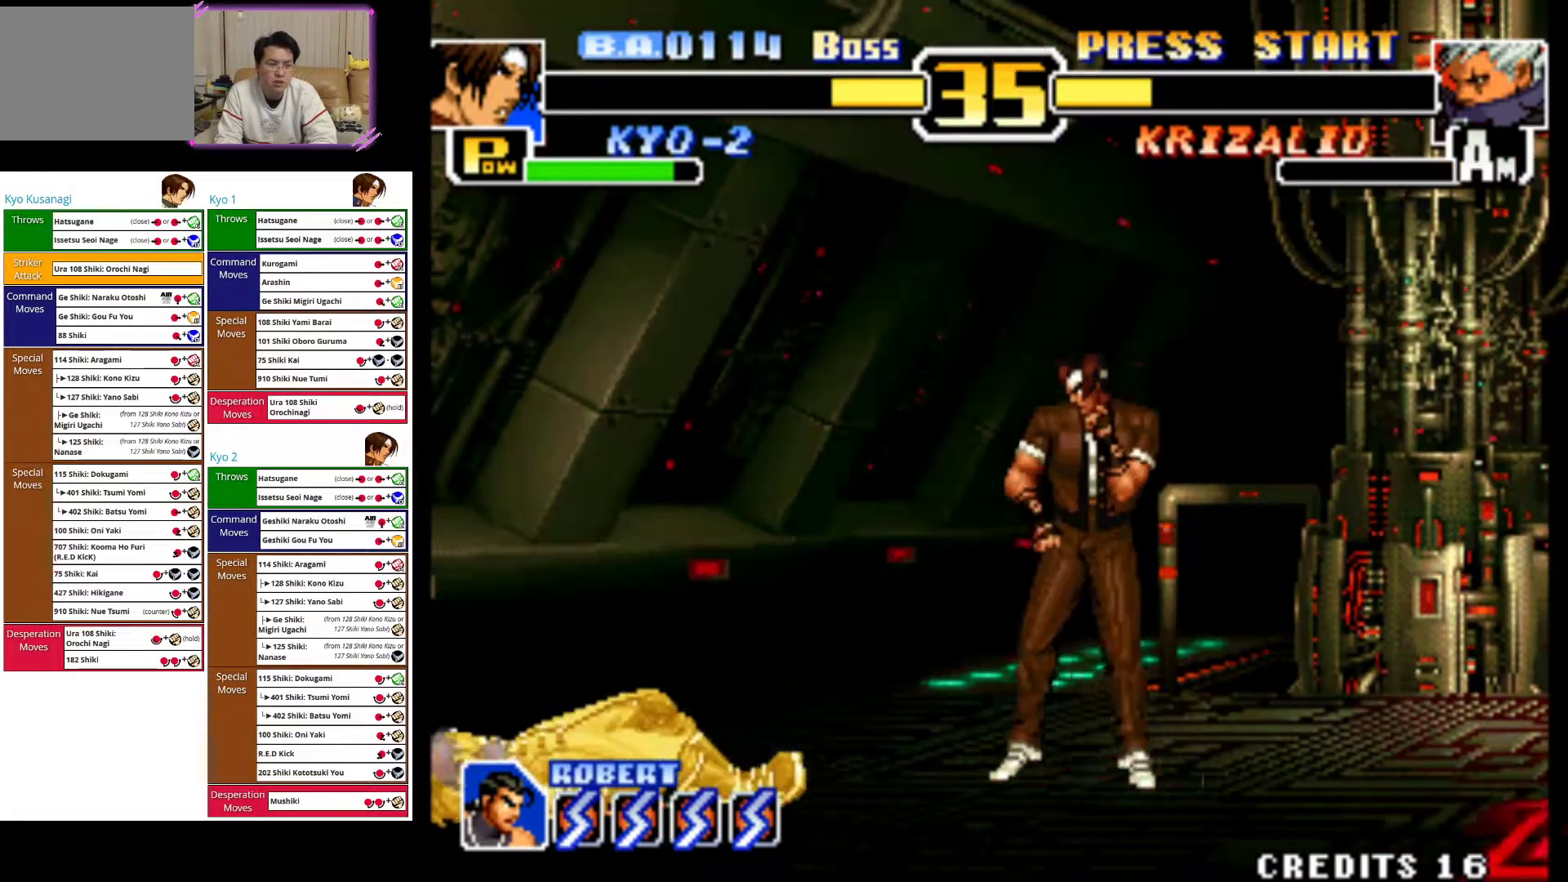
{"dt_ms": 500, "buttons": ["CIRCLE"], "left_stick": "center"}
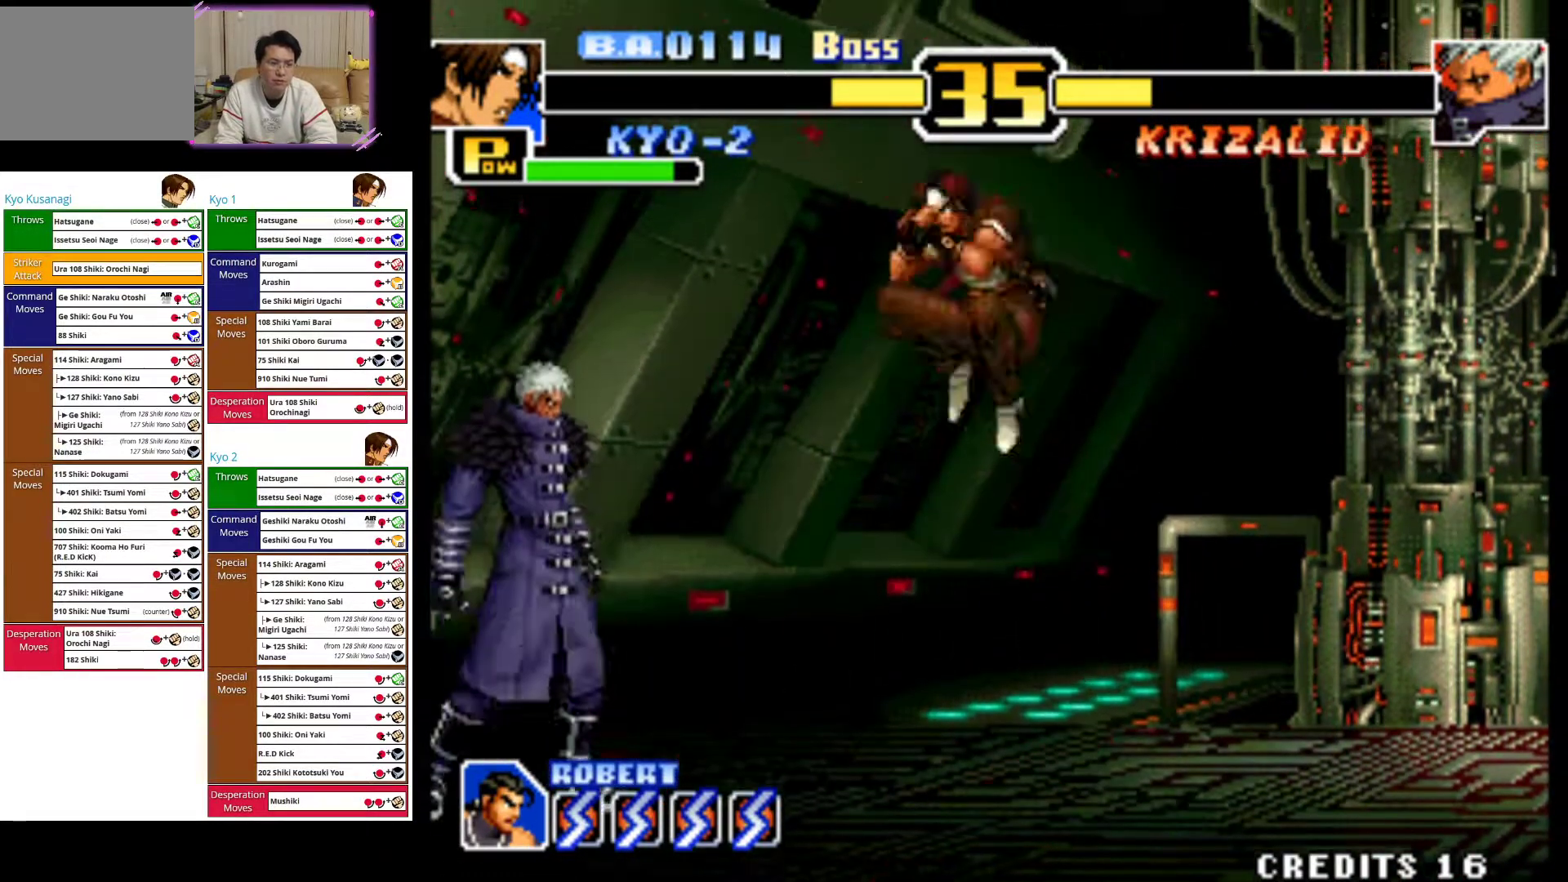
{"dt_ms": 500, "buttons": [], "left_stick": "down-right", "events": [[317, "left_stick", "down-right"], [367, "CIRCLE", "up"], [433, "CIRCLE", "down"], [500, "CIRCLE", "up"]]}
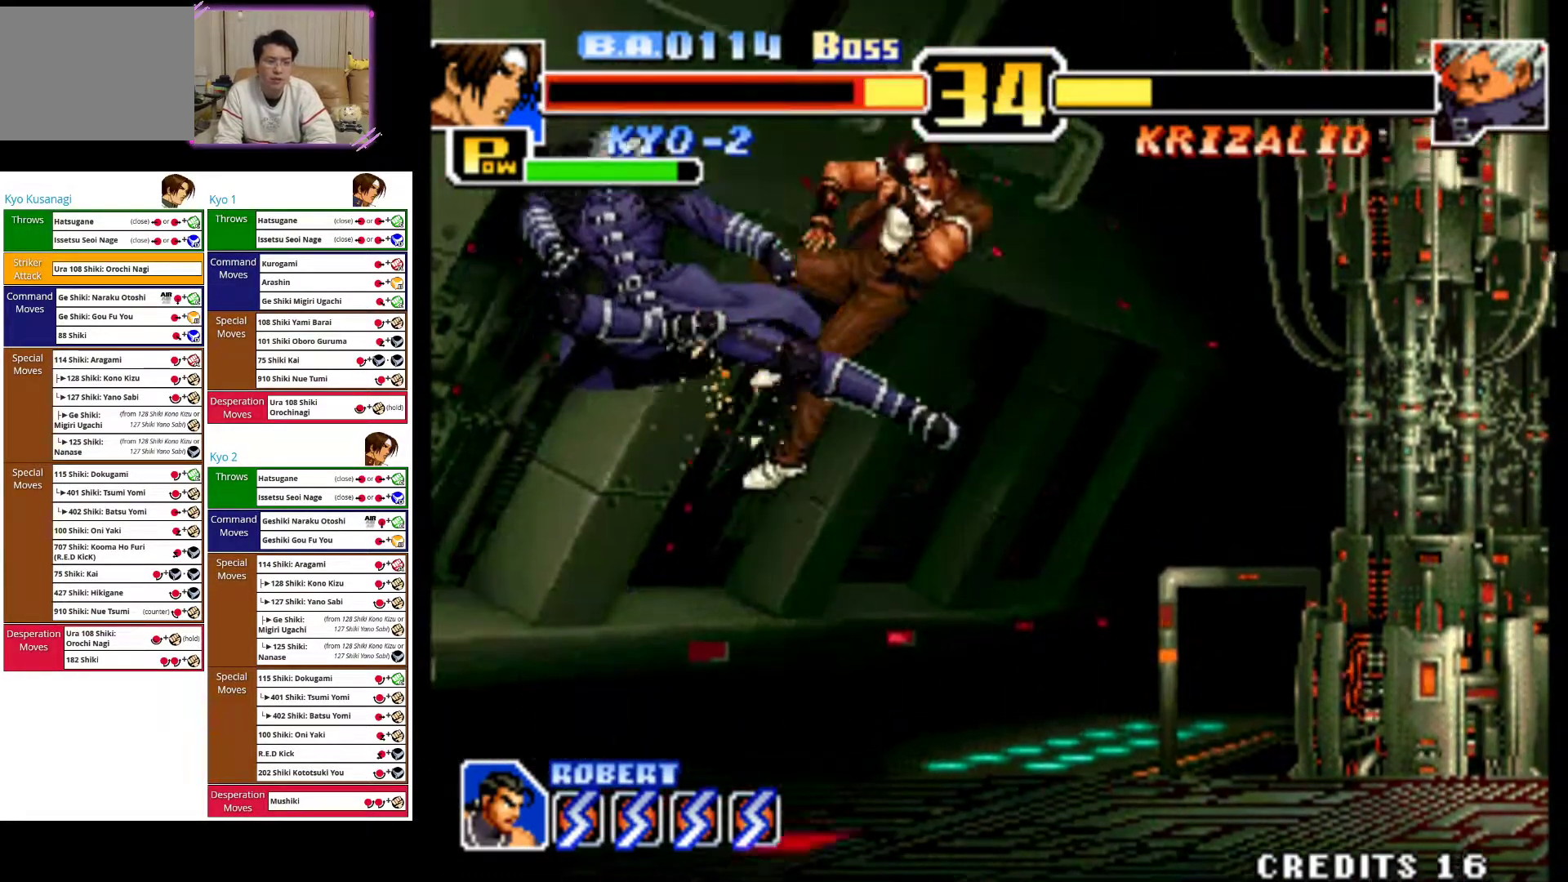
{"dt_ms": 1000, "buttons": ["CIRCLE"], "left_stick": "center"}
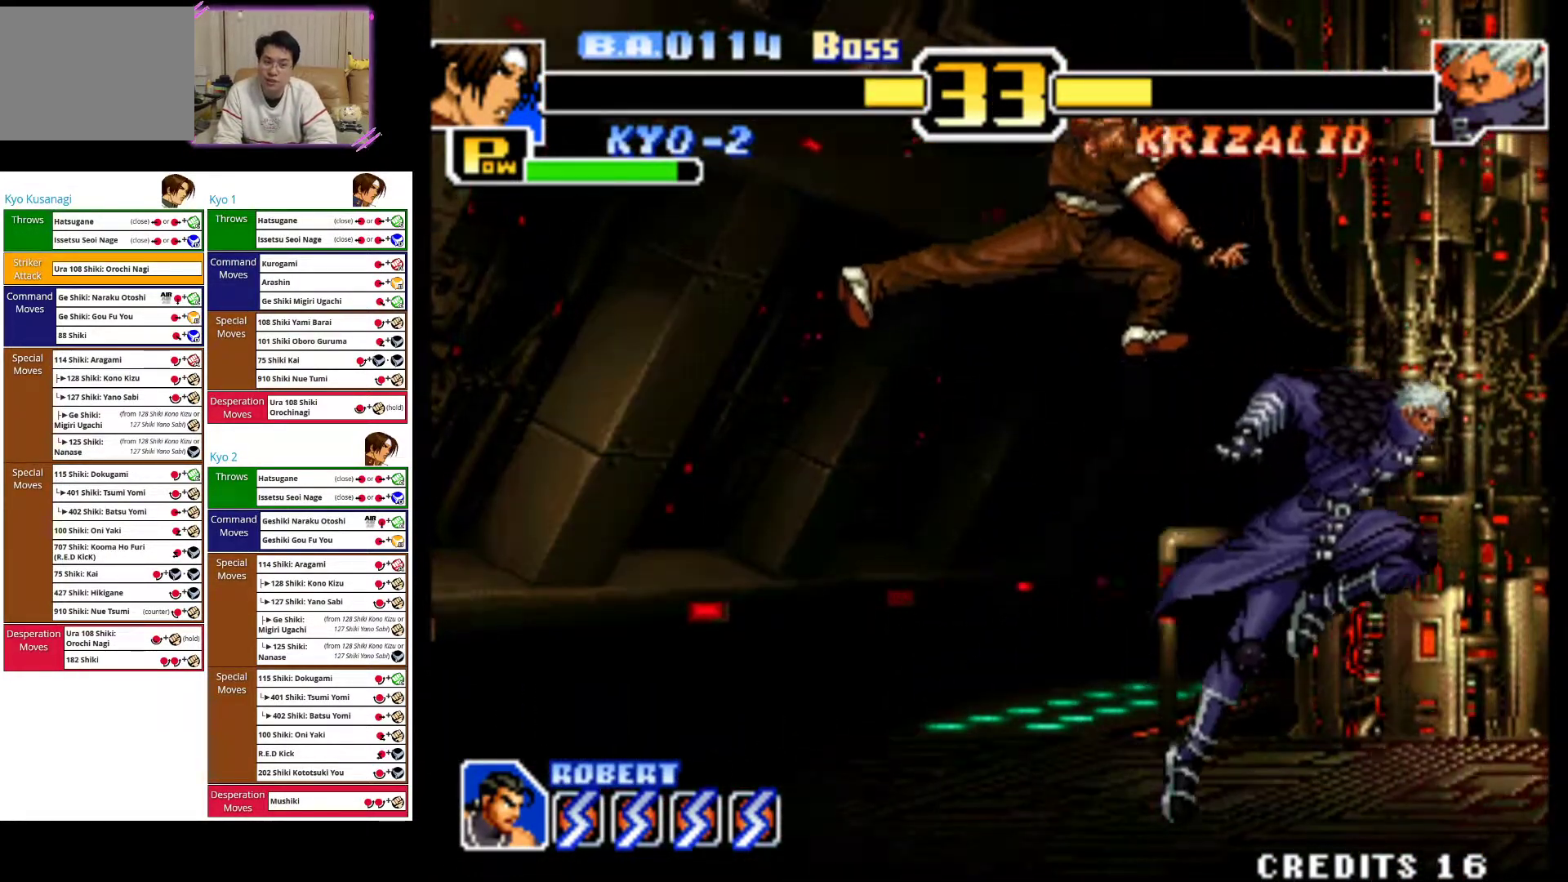
{"dt_ms": 1000, "buttons": [], "left_stick": "down-left"}
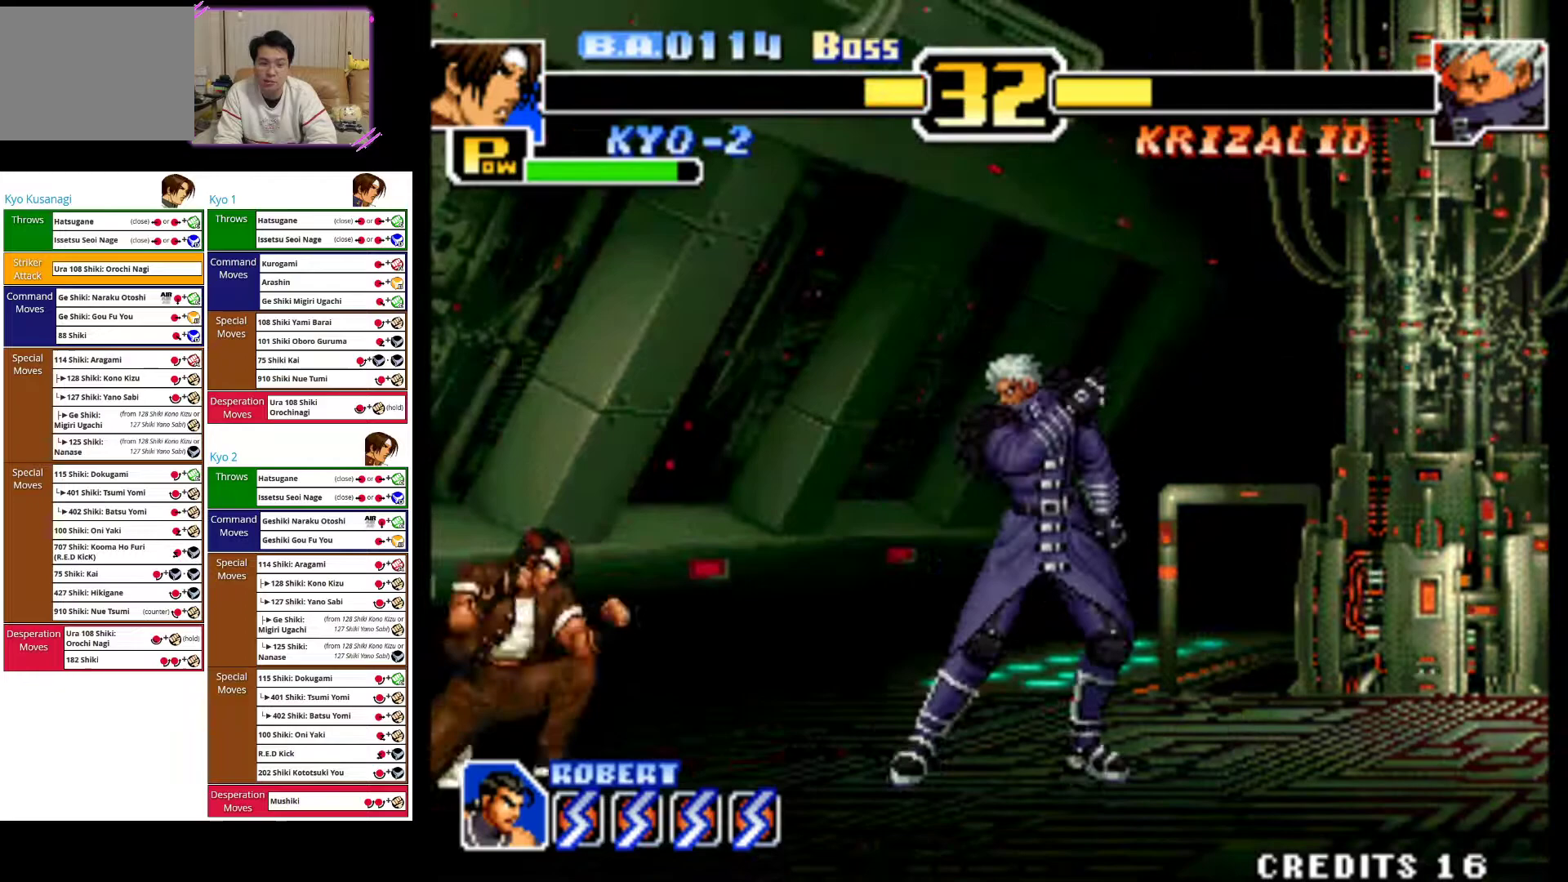
{"dt_ms": 500, "buttons": [], "left_stick": "left", "events": [[50, "CIRCLE", "down"], [267, "CIRCLE", "up"], [383, "left_stick", "left"]]}
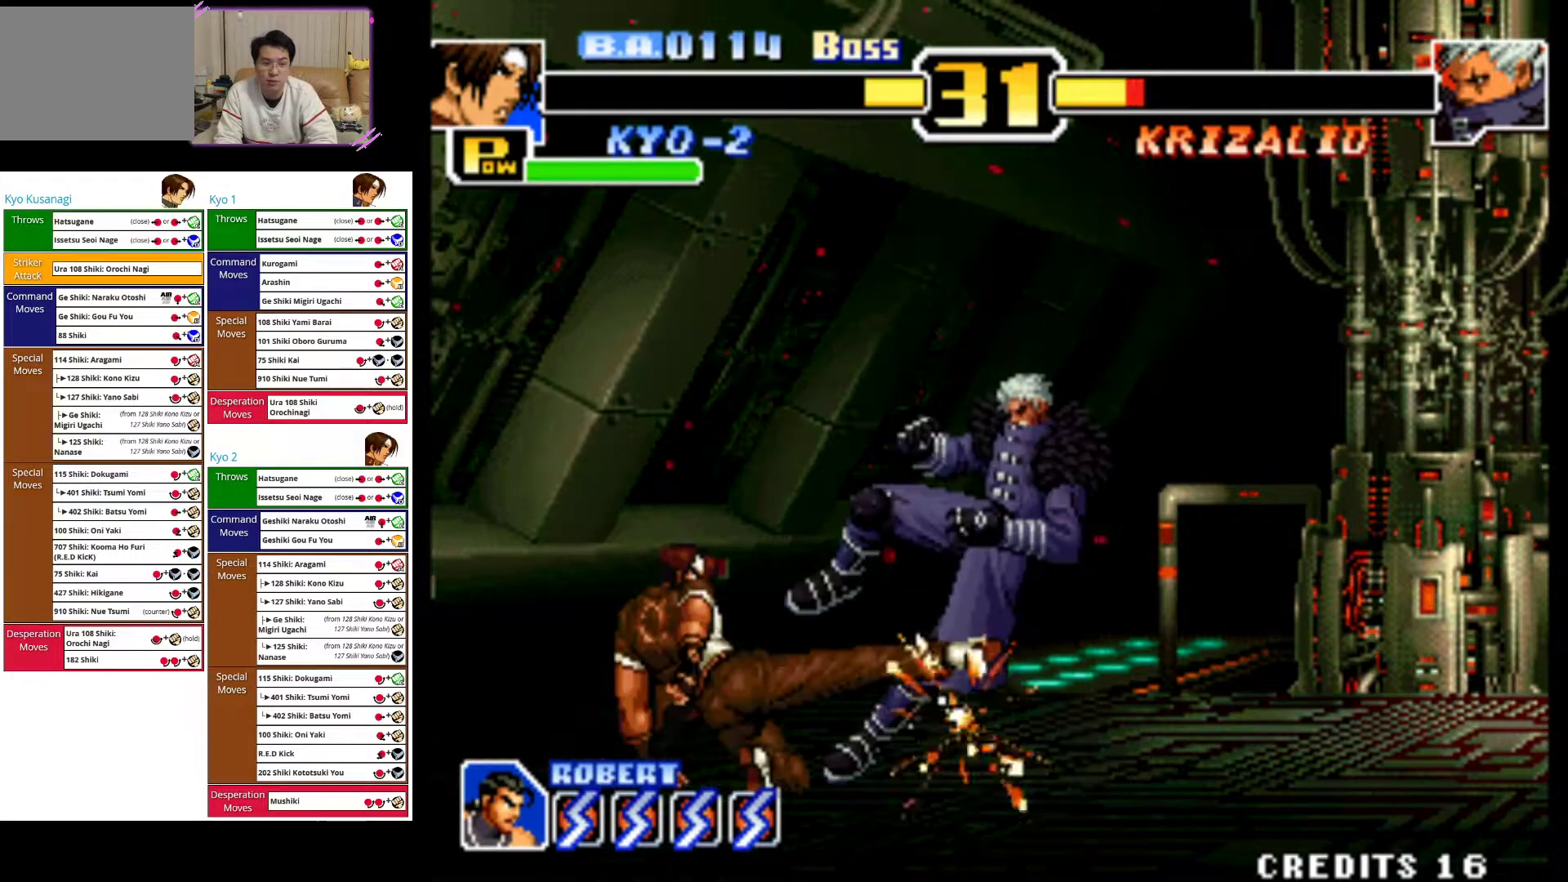
{"dt_ms": 500, "buttons": [], "left_stick": "center", "events": [[83, "left_stick", "down-left"], [283, "left_stick", "center"]]}
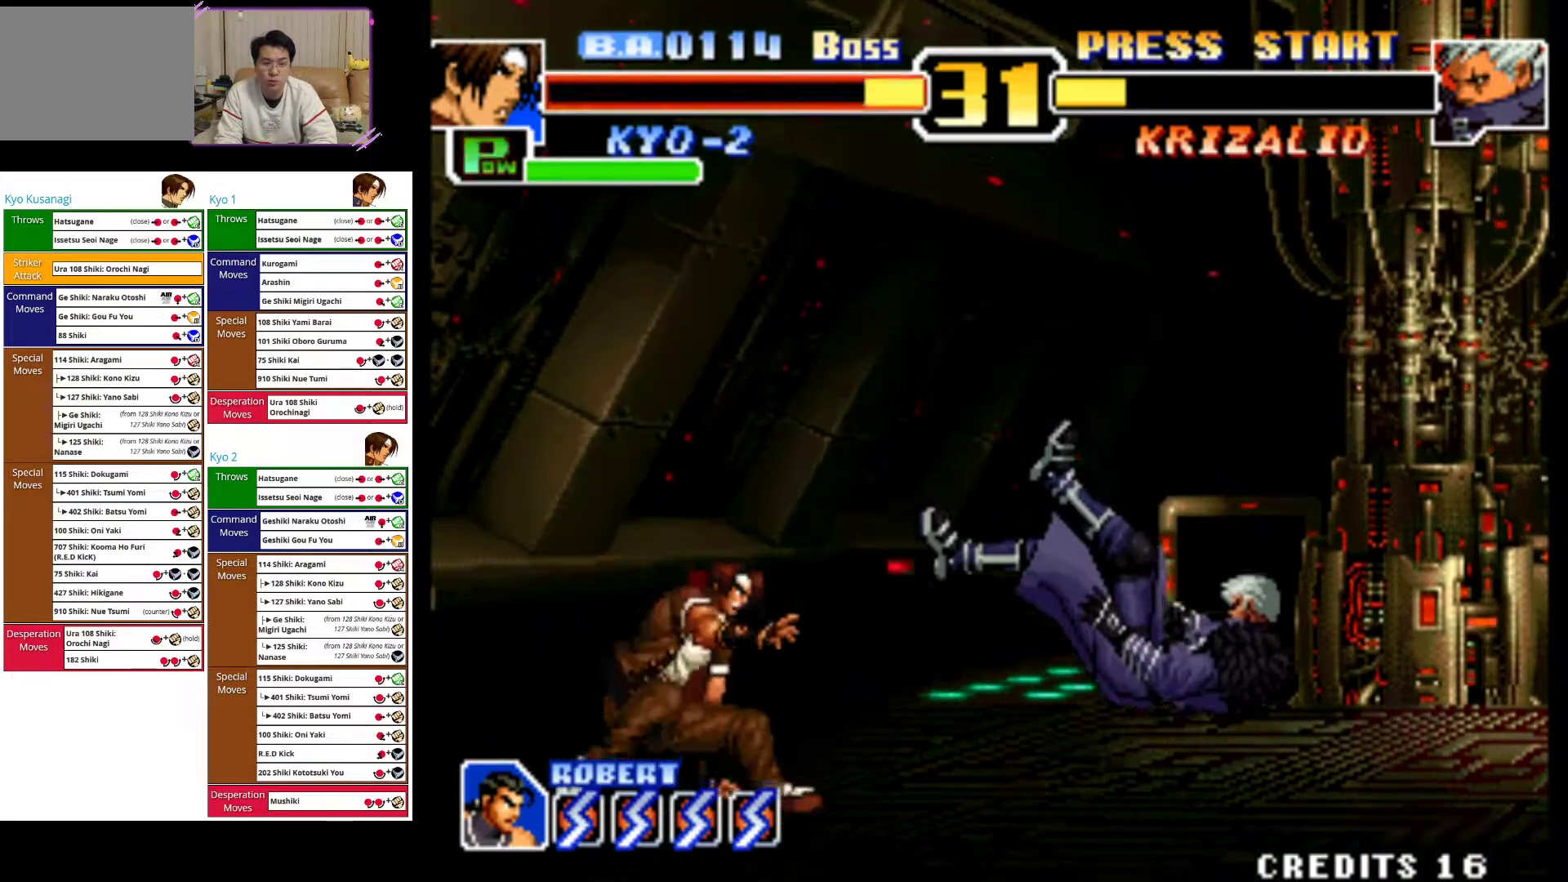
{"dt_ms": 500, "buttons": [], "left_stick": "center", "events": [[367, "left_stick", "right"], [467, "left_stick", "center"]]}
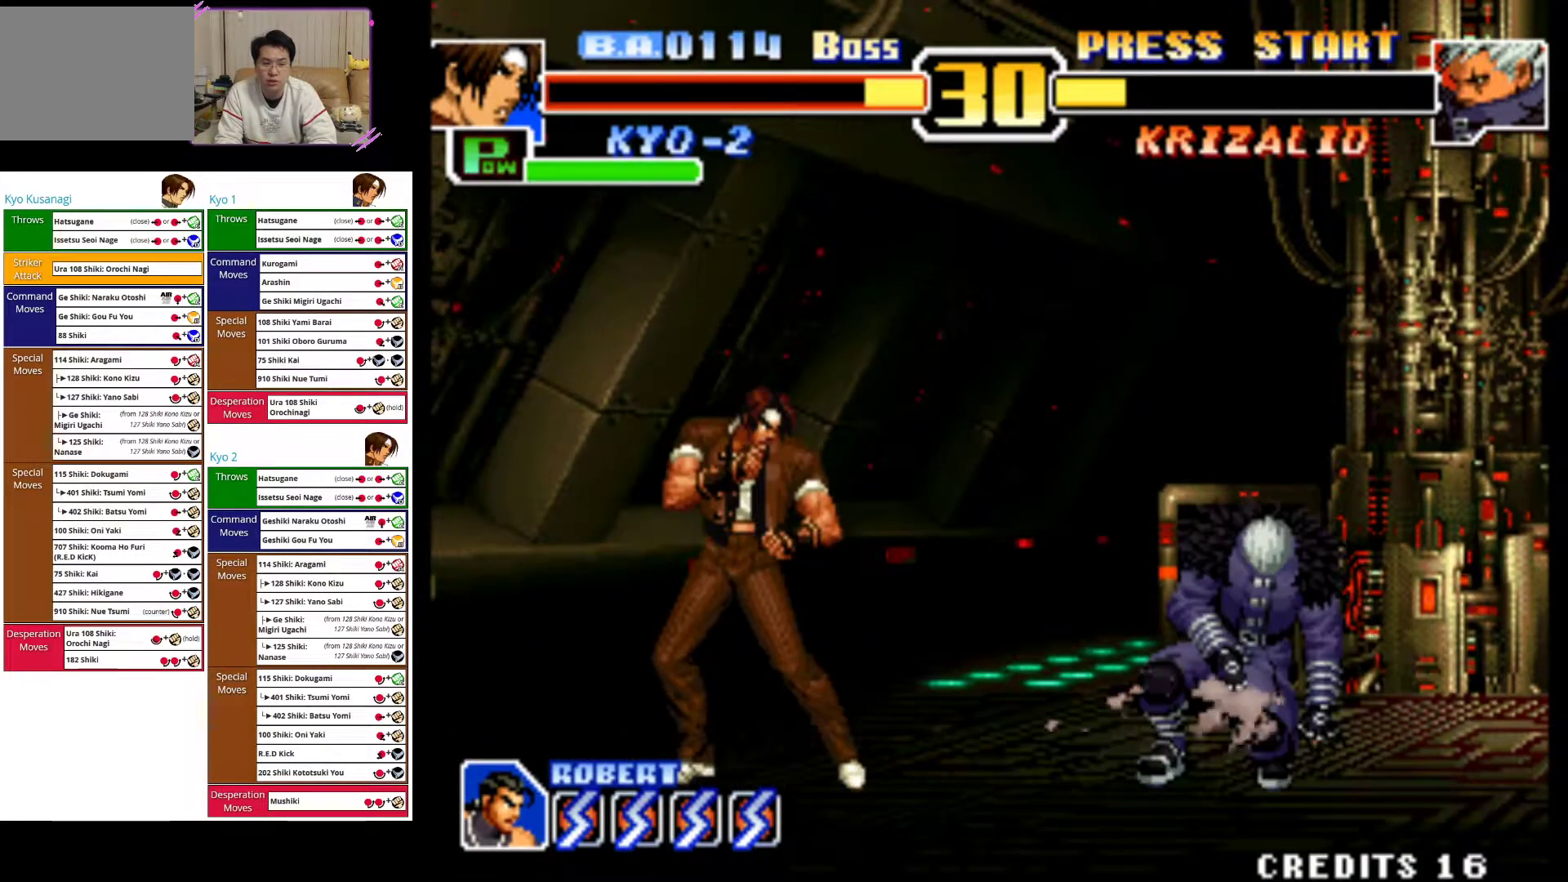
{"dt_ms": 500, "buttons": ["CIRCLE"], "left_stick": "center", "events": [[133, "left_stick", "up-right"], [217, "CIRCLE", "down"], [467, "left_stick", "center"]]}
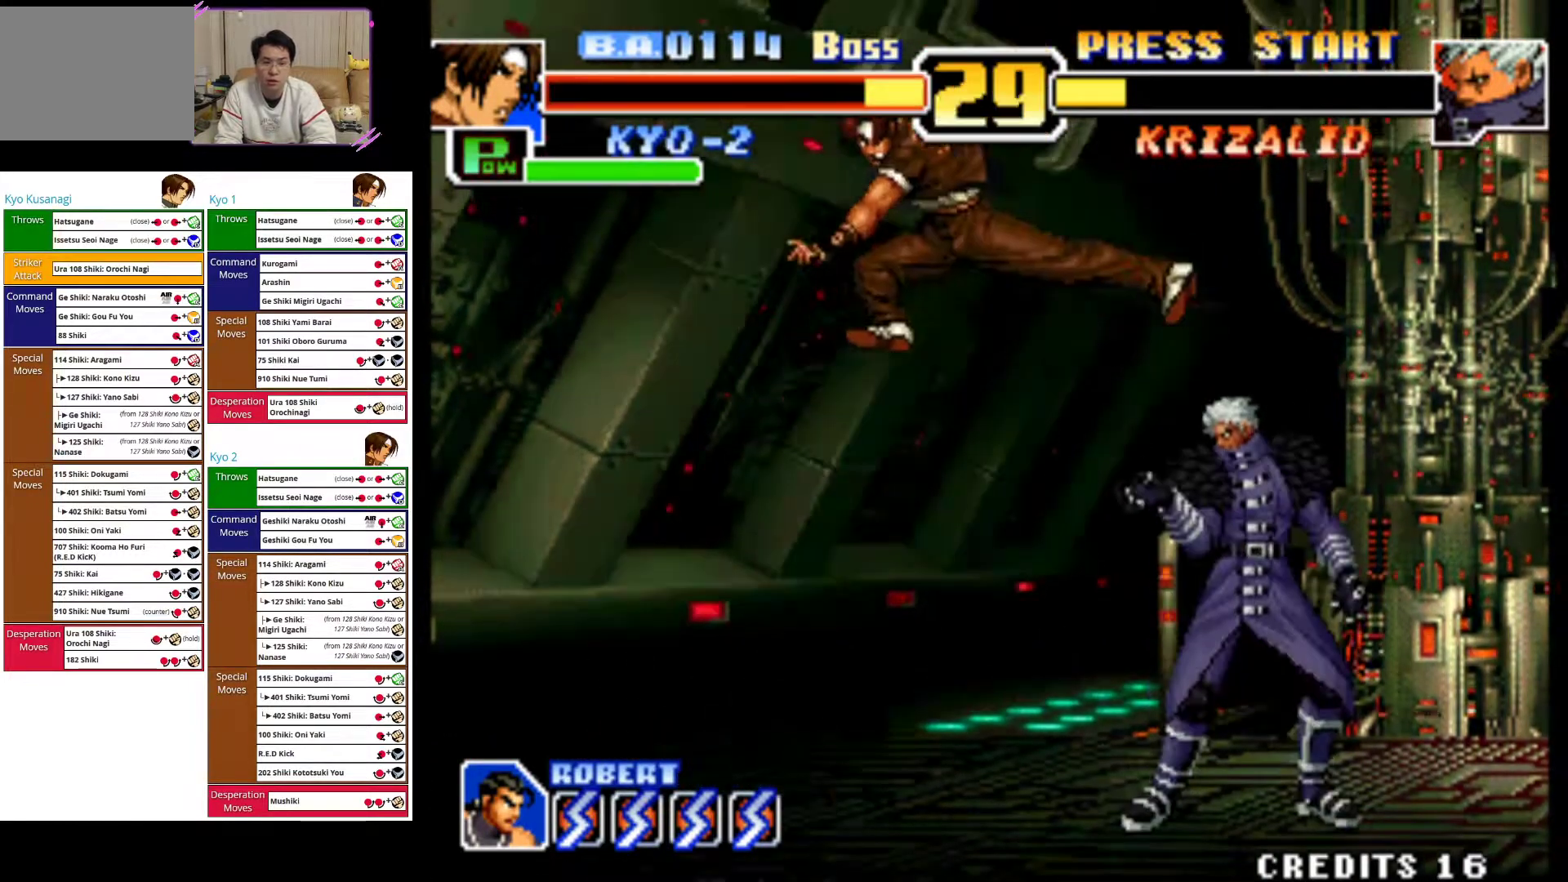
{"dt_ms": 500, "buttons": ["CROSS"], "left_stick": "down-left", "events": [[183, "left_stick", "down-left"], [200, "CIRCLE", "up"], [300, "CROSS", "down"], [400, "CROSS", "up"], [467, "CROSS", "down"]]}
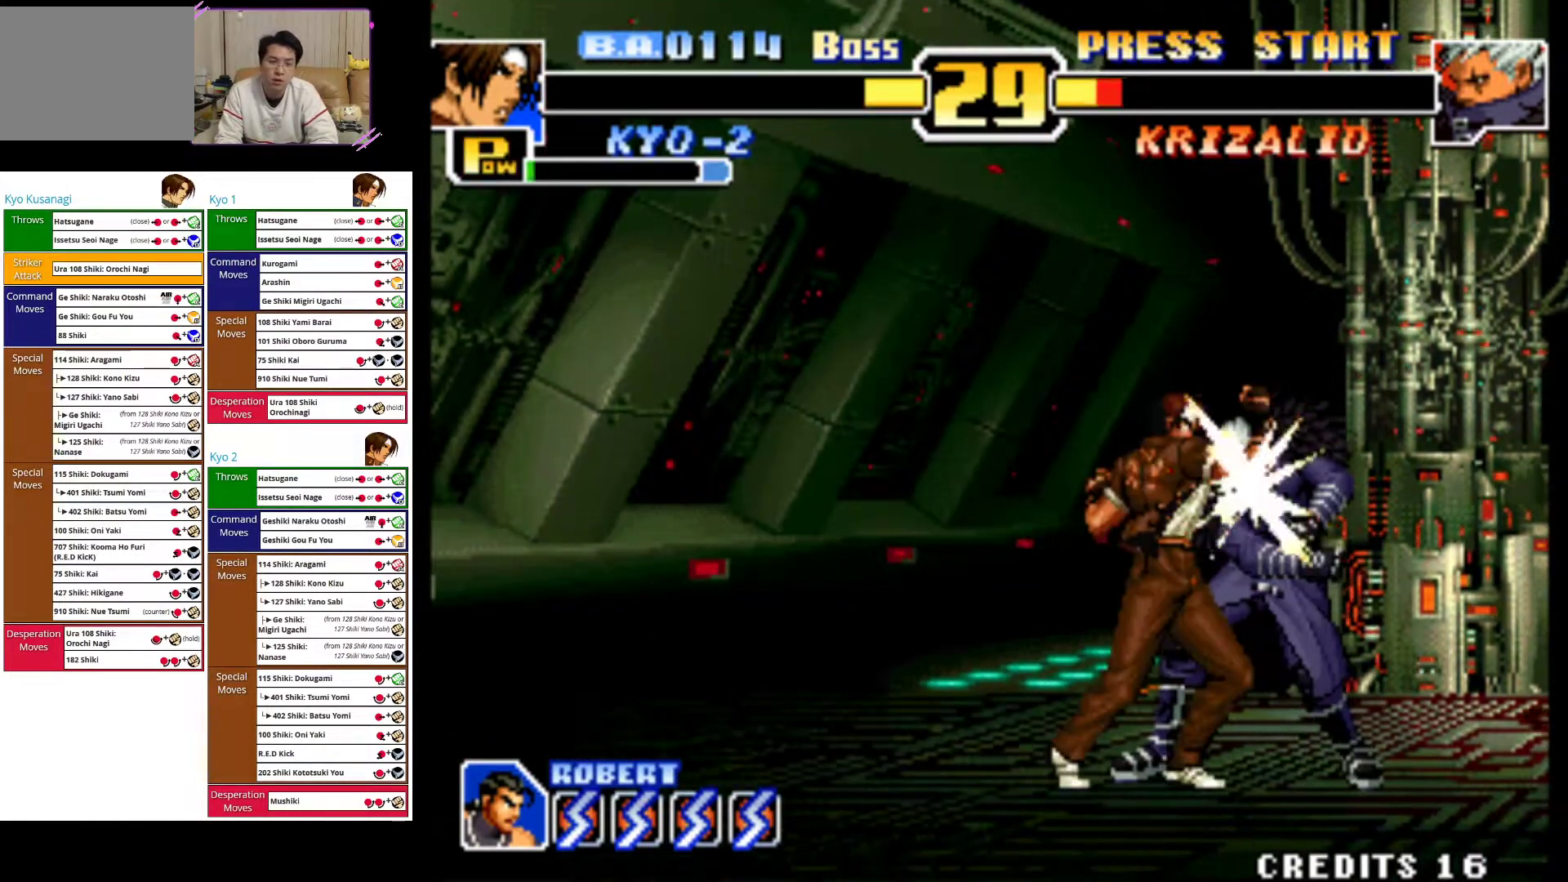
{"dt_ms": 500, "buttons": ["CIRCLE"], "left_stick": "down-left", "events": [[100, "CROSS", "up"], [217, "CROSS", "down"], [283, "CROSS", "up"], [383, "CIRCLE", "down"]]}
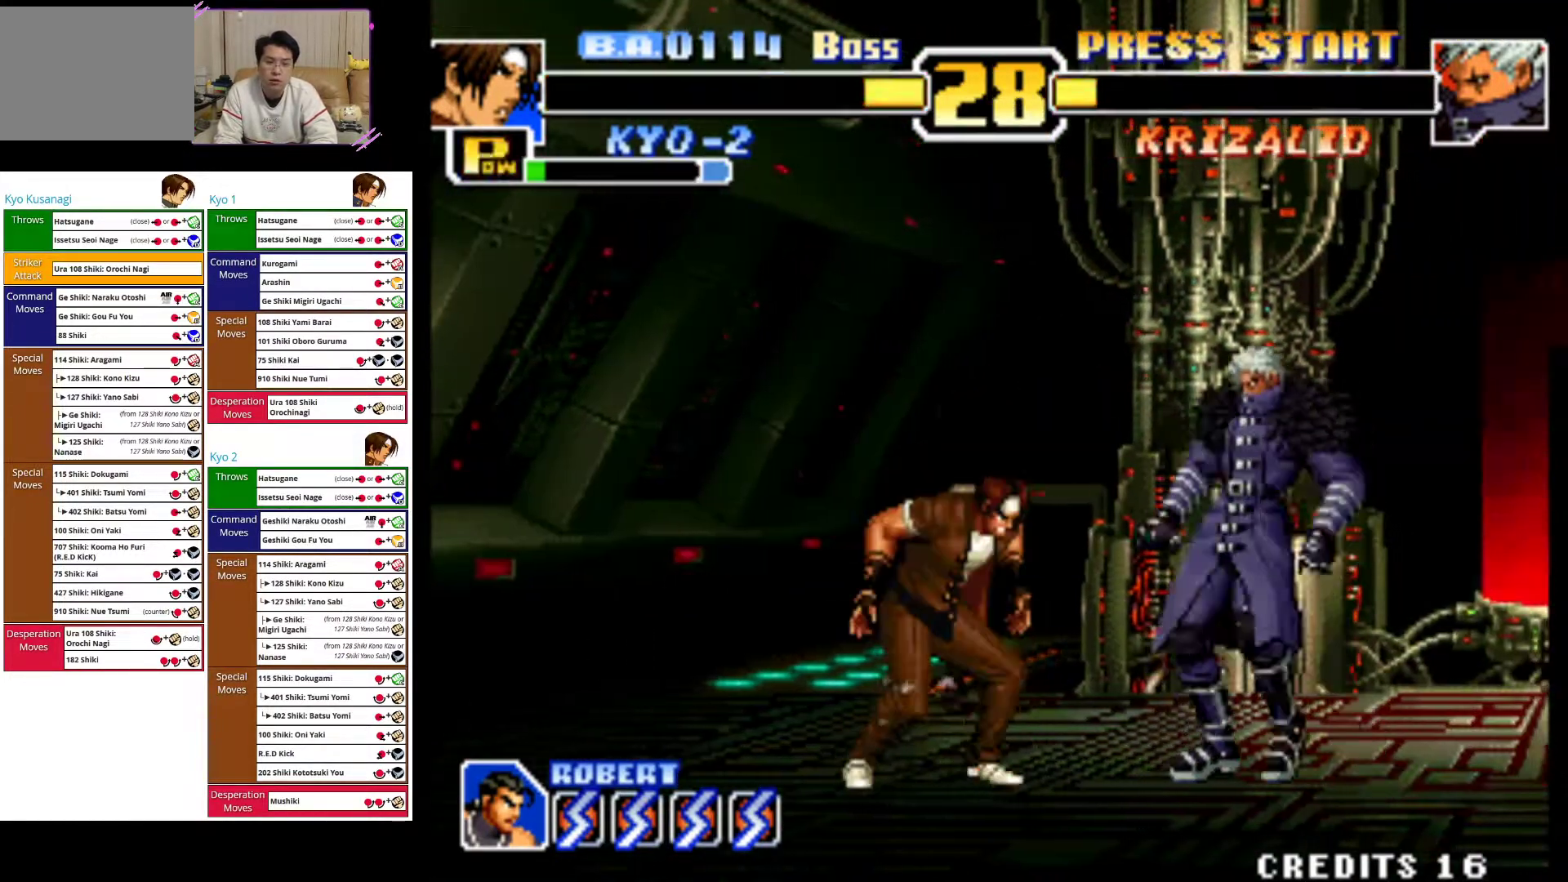
{"dt_ms": 500, "buttons": [], "left_stick": "left", "events": [[17, "CIRCLE", "up"], [117, "left_stick", "left"]]}
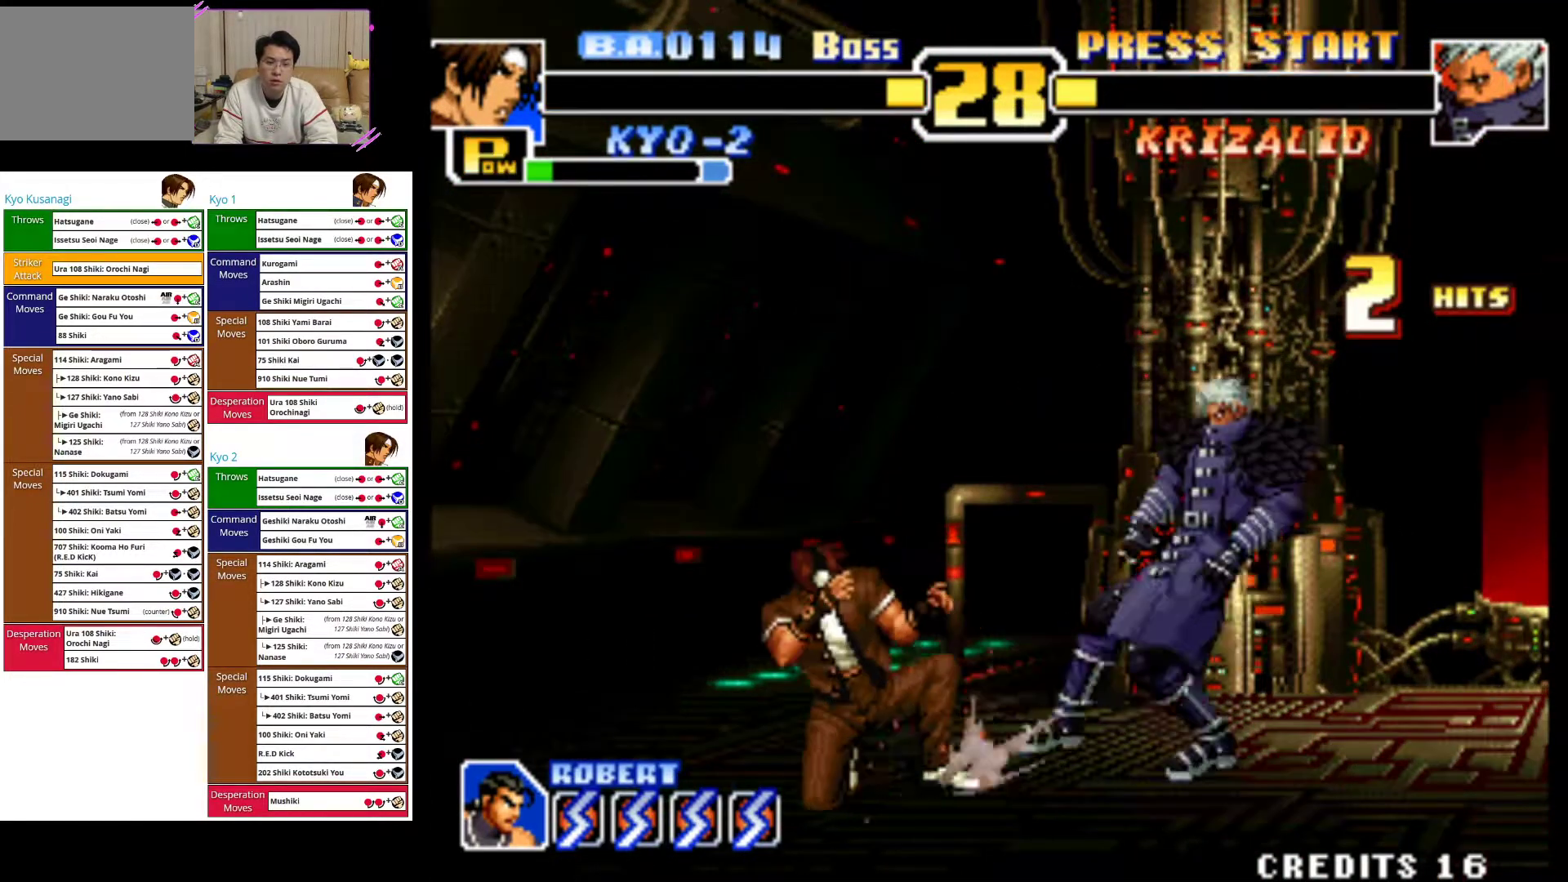
{"dt_ms": 500, "buttons": [], "left_stick": "up-right", "events": [[333, "left_stick", "up-right"]]}
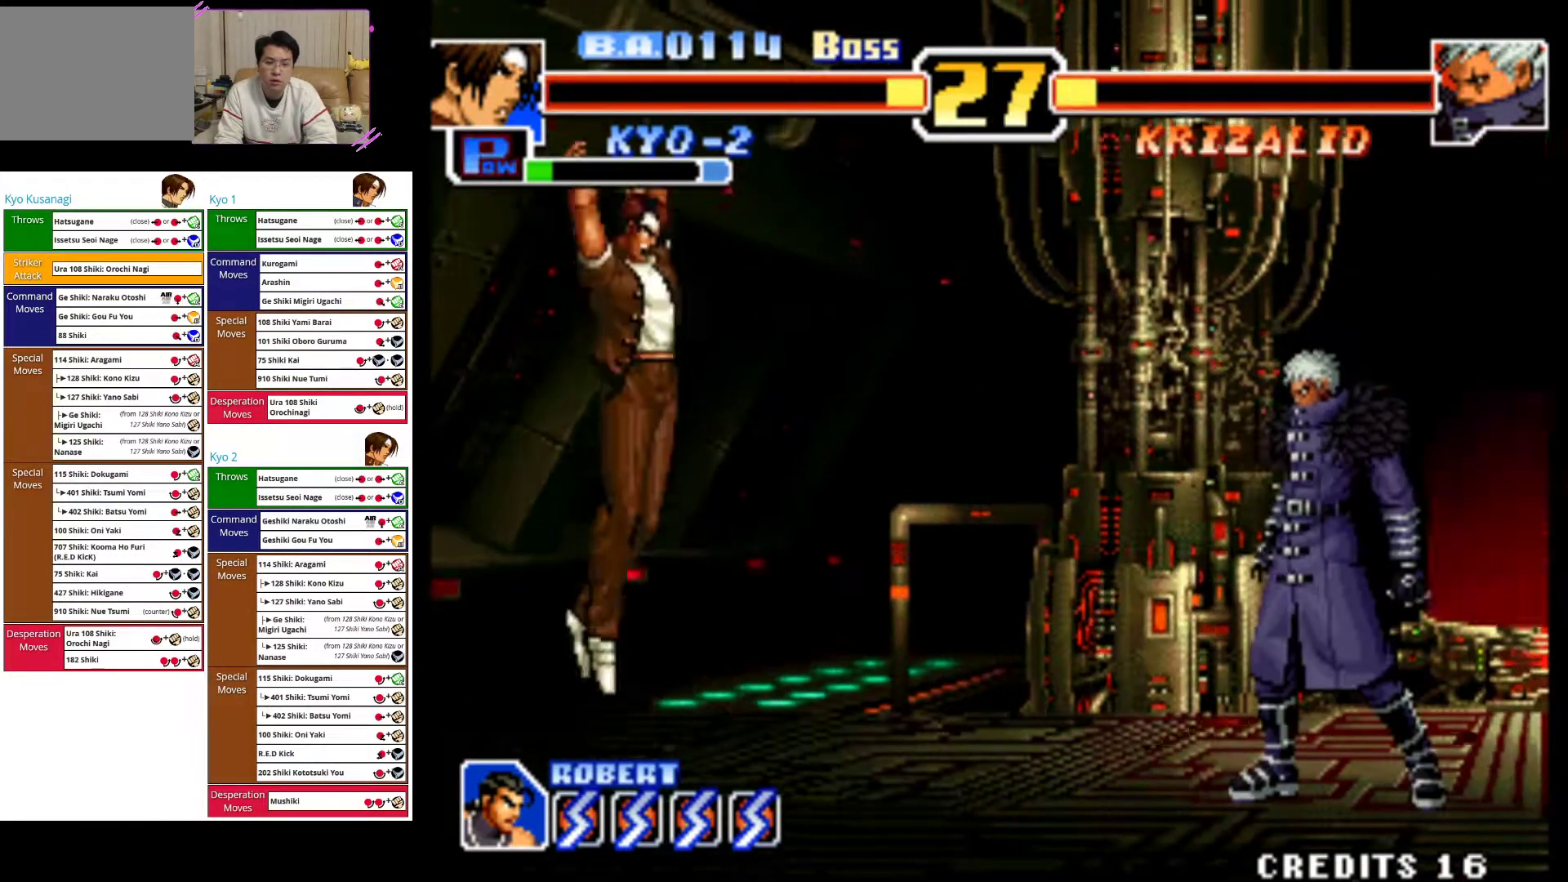
{"dt_ms": 500, "buttons": [], "left_stick": "up-right", "events": [[167, "left_stick", "center"], [200, "CIRCLE", "down"], [400, "CIRCLE", "up"], [433, "left_stick", "right"], [483, "left_stick", "up-right"]]}
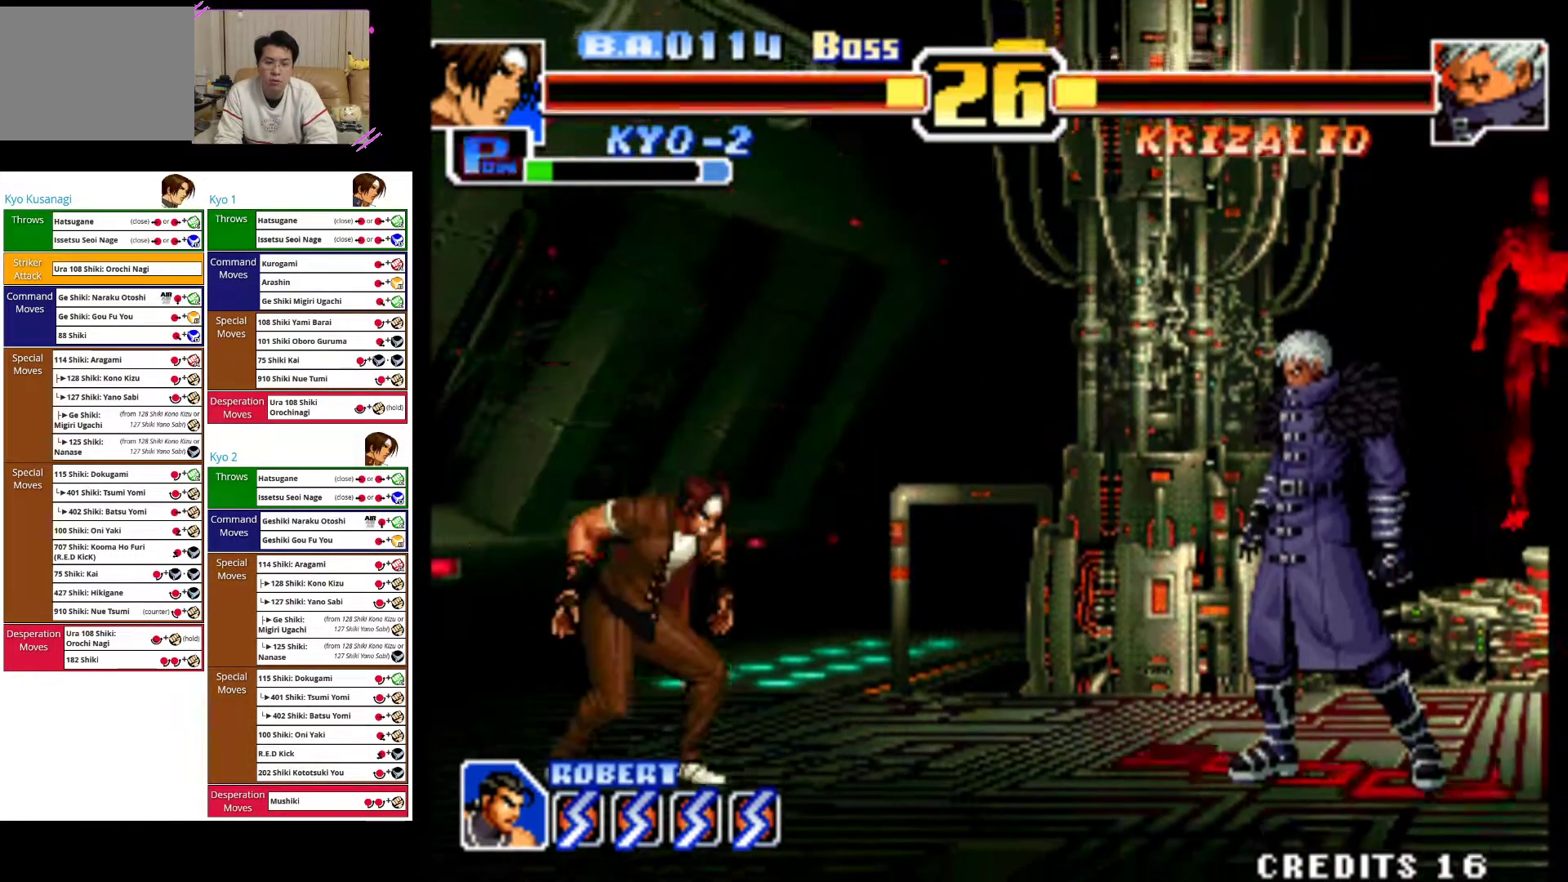
{"dt_ms": 500, "buttons": ["CIRCLE"], "left_stick": "center", "events": [[267, "CIRCLE", "down"], [317, "left_stick", "center"]]}
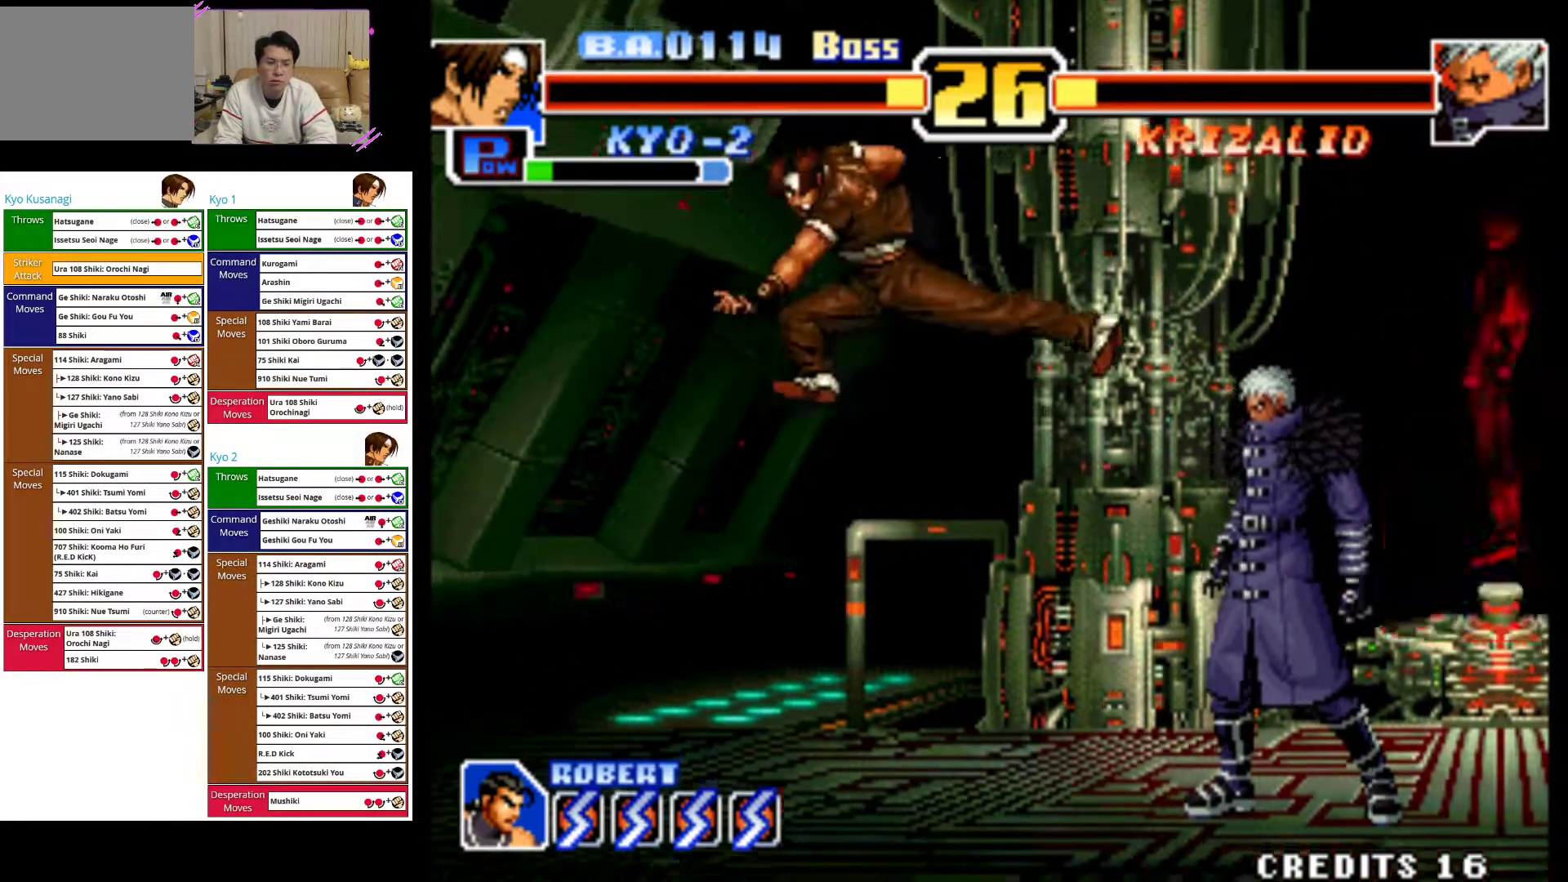
{"dt_ms": 500, "buttons": ["CIRCLE"], "left_stick": "center"}
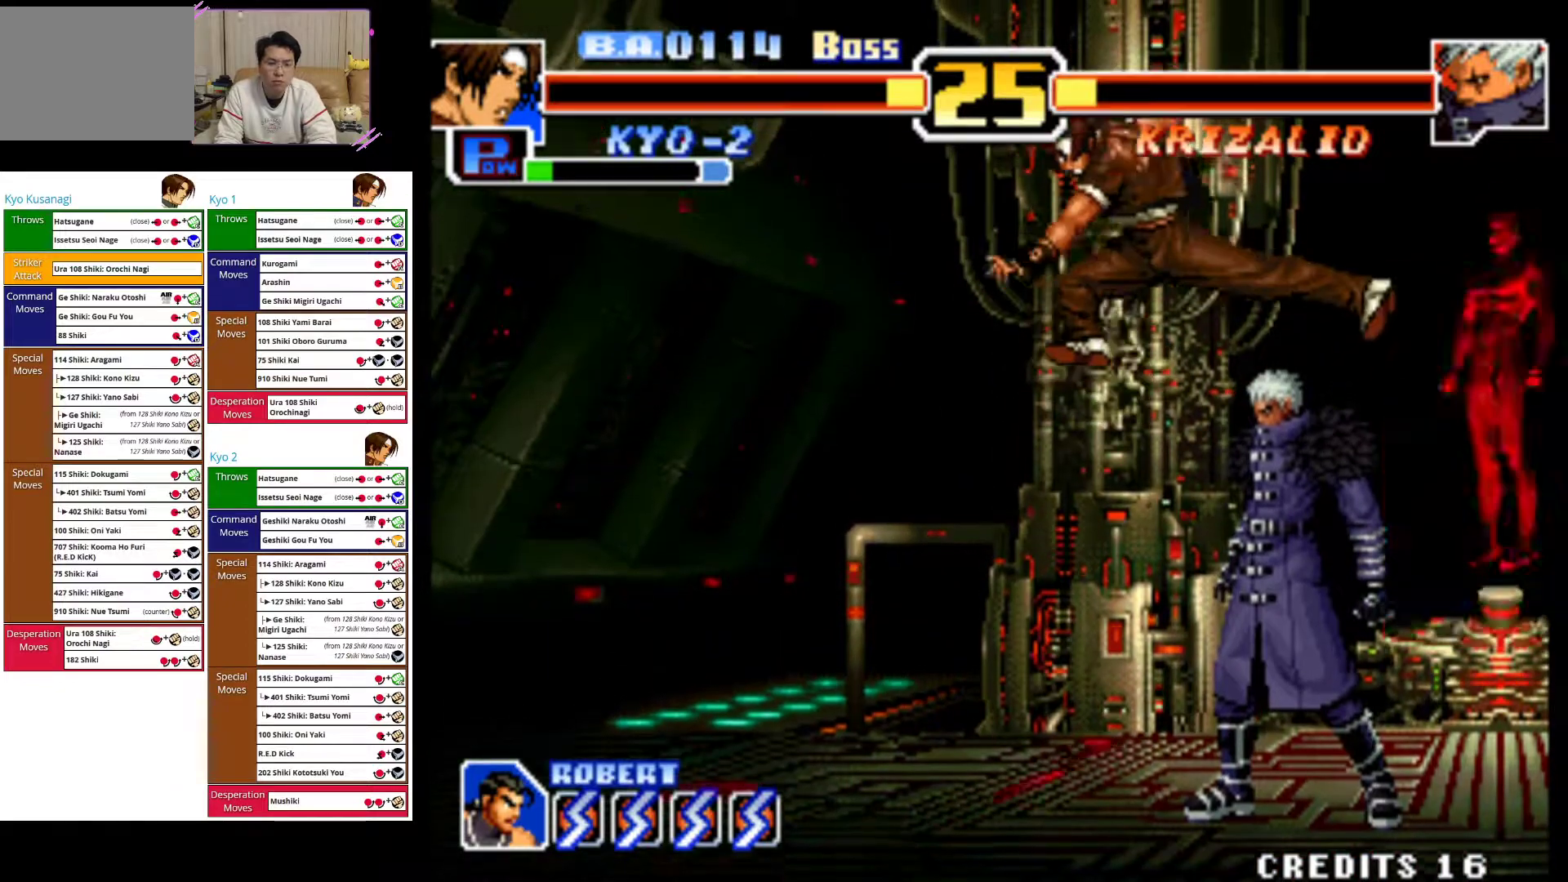
{"dt_ms": 500, "buttons": ["CROSS"], "left_stick": "left", "events": [[167, "CIRCLE", "up"], [300, "left_stick", "left"], [333, "CROSS", "down"], [433, "CROSS", "up"], [483, "CROSS", "down"]]}
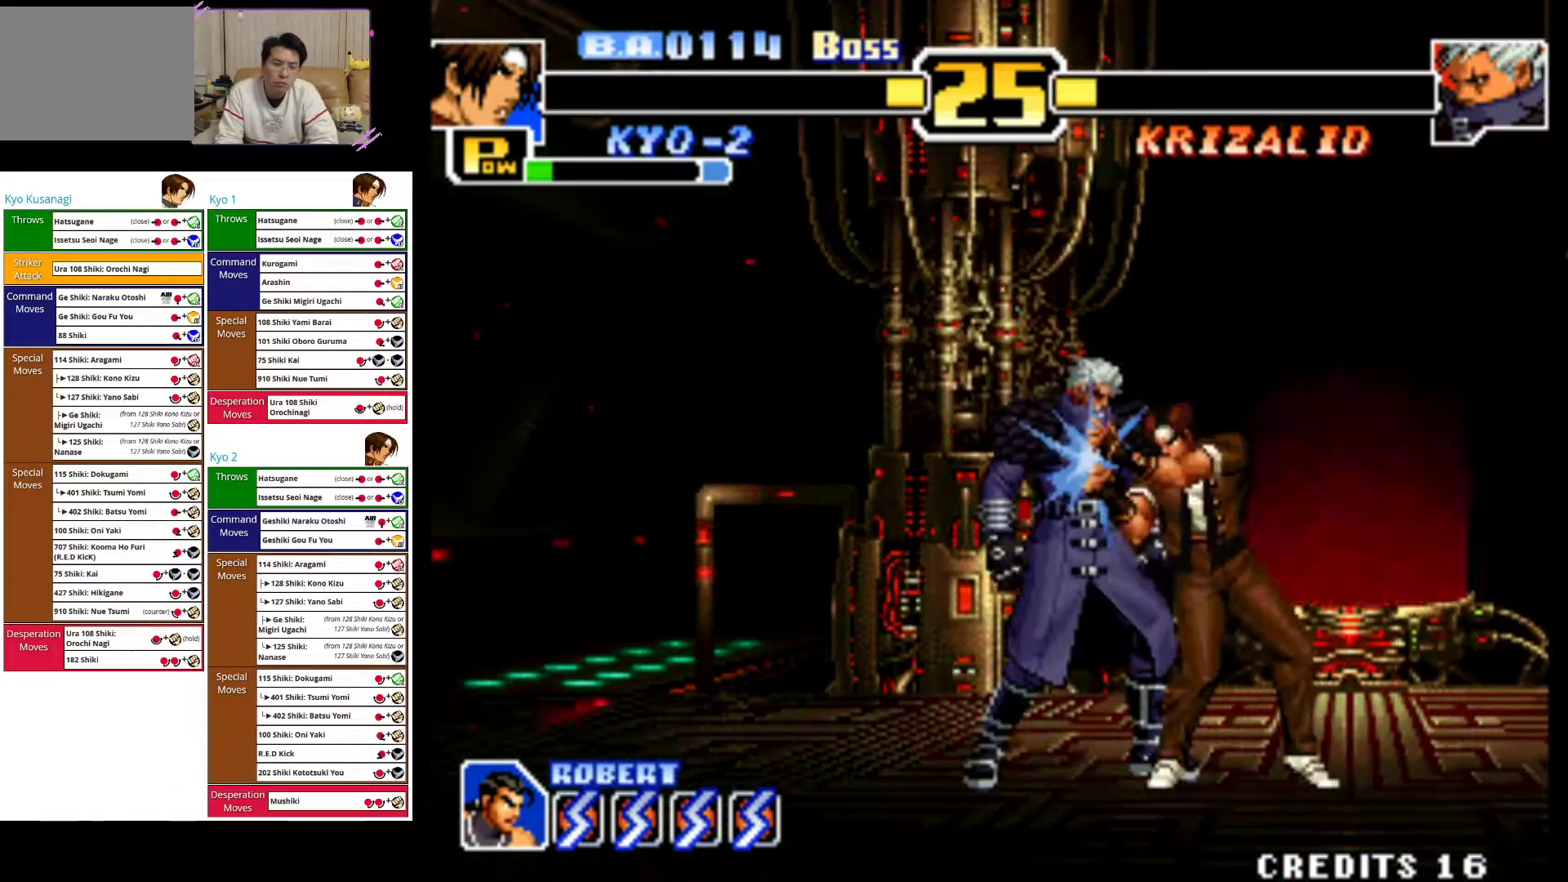
{"dt_ms": 500, "buttons": ["CIRCLE"], "left_stick": "left", "events": [[117, "CROSS", "up"], [167, "CROSS", "down"], [317, "CROSS", "up"], [400, "CIRCLE", "down"]]}
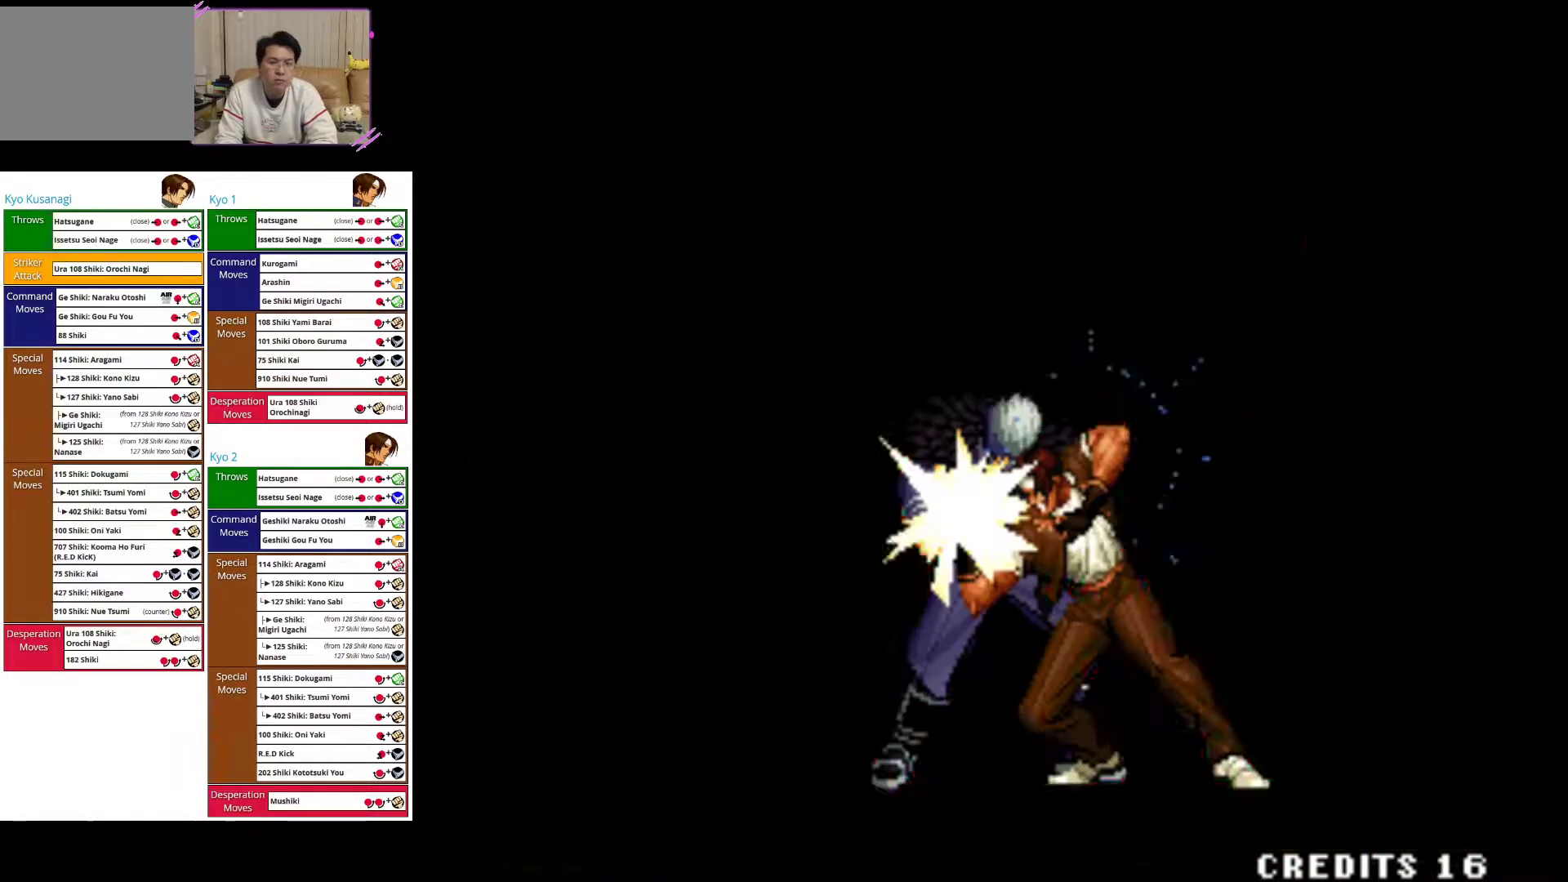
{"dt_ms": 500, "buttons": [], "left_stick": "center", "events": [[300, "left_stick", "center"], [467, "CIRCLE", "up"]]}